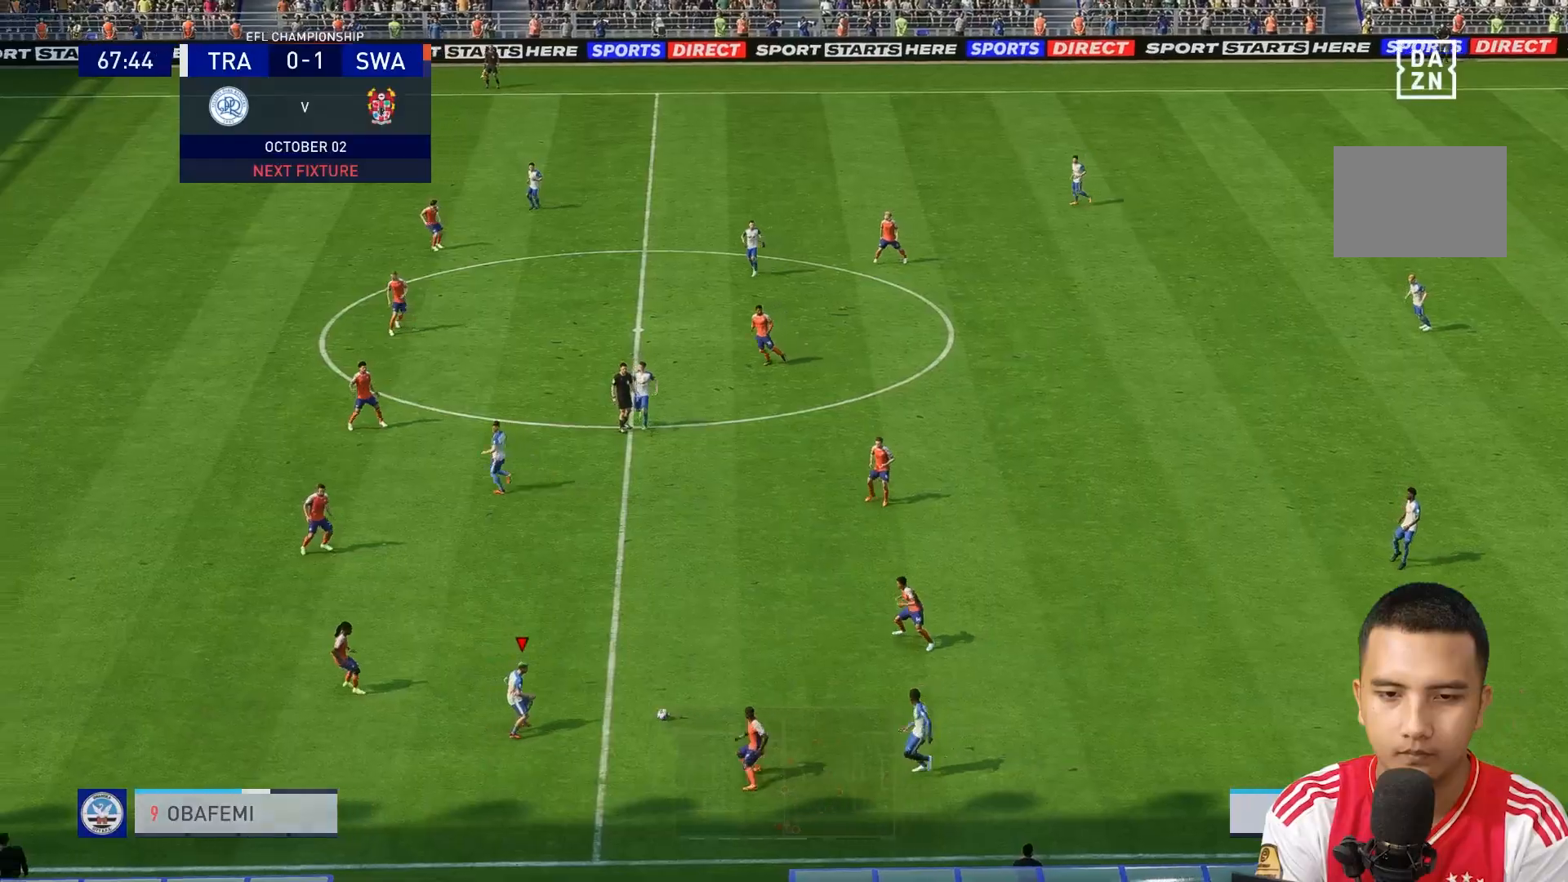
Gameplay with a controller (Xbox layout); each line is a JSON object with the inputs held at the frame after it. "events" lists button and stick changes between this image and that frame as [ms after this image, input, new state], when the widget could be followed in between. Not read: L3 R3.
{"buttons": [], "left_stick": "up", "right_stick": "center", "events": []}
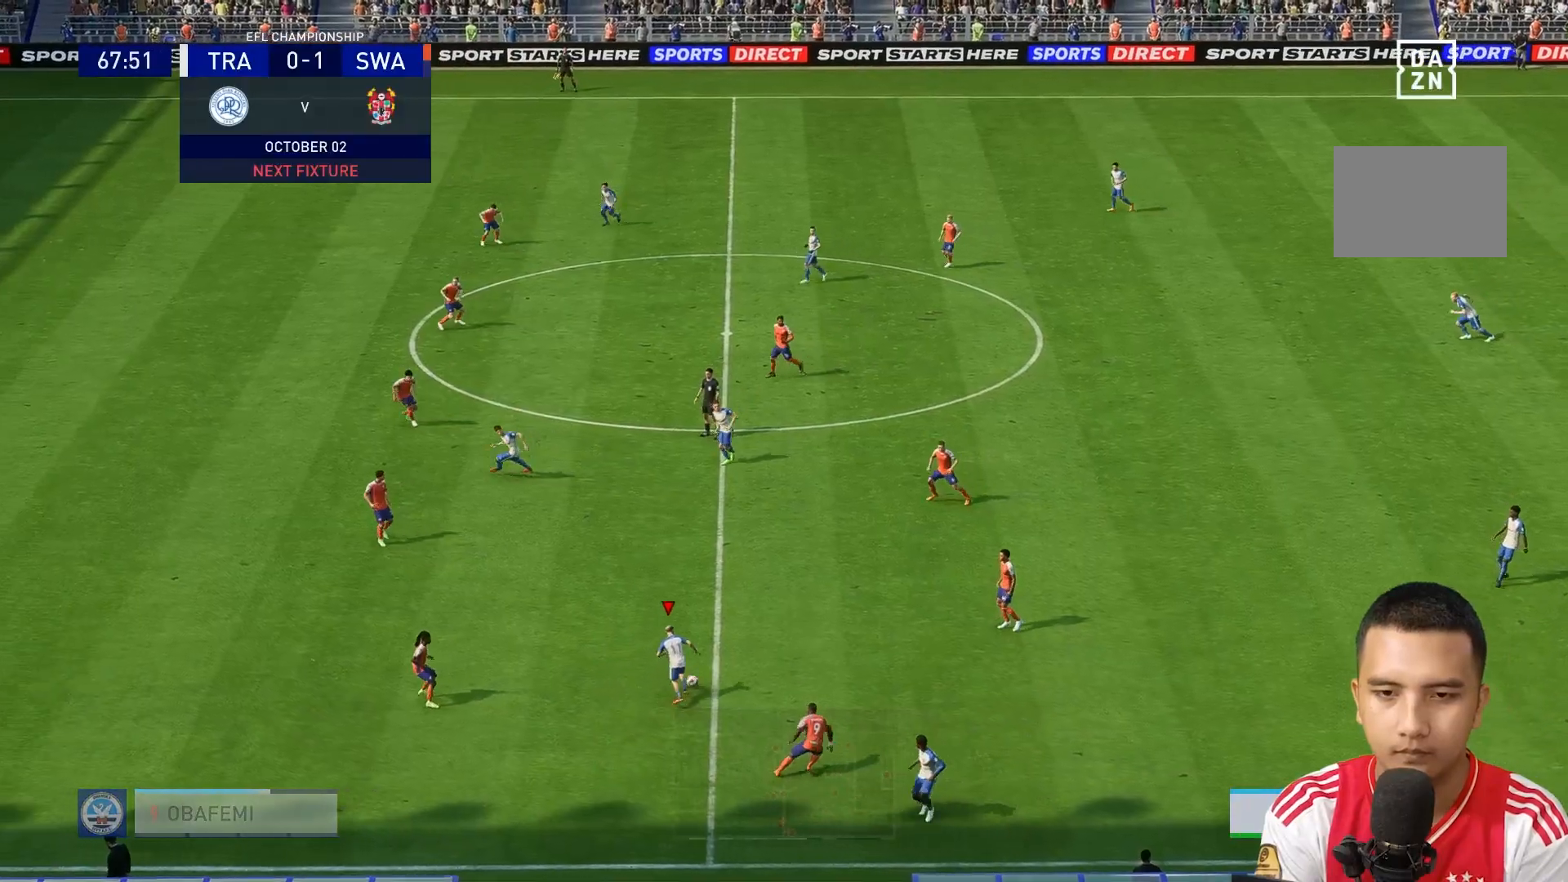
{"buttons": [], "left_stick": "up", "right_stick": "center", "events": []}
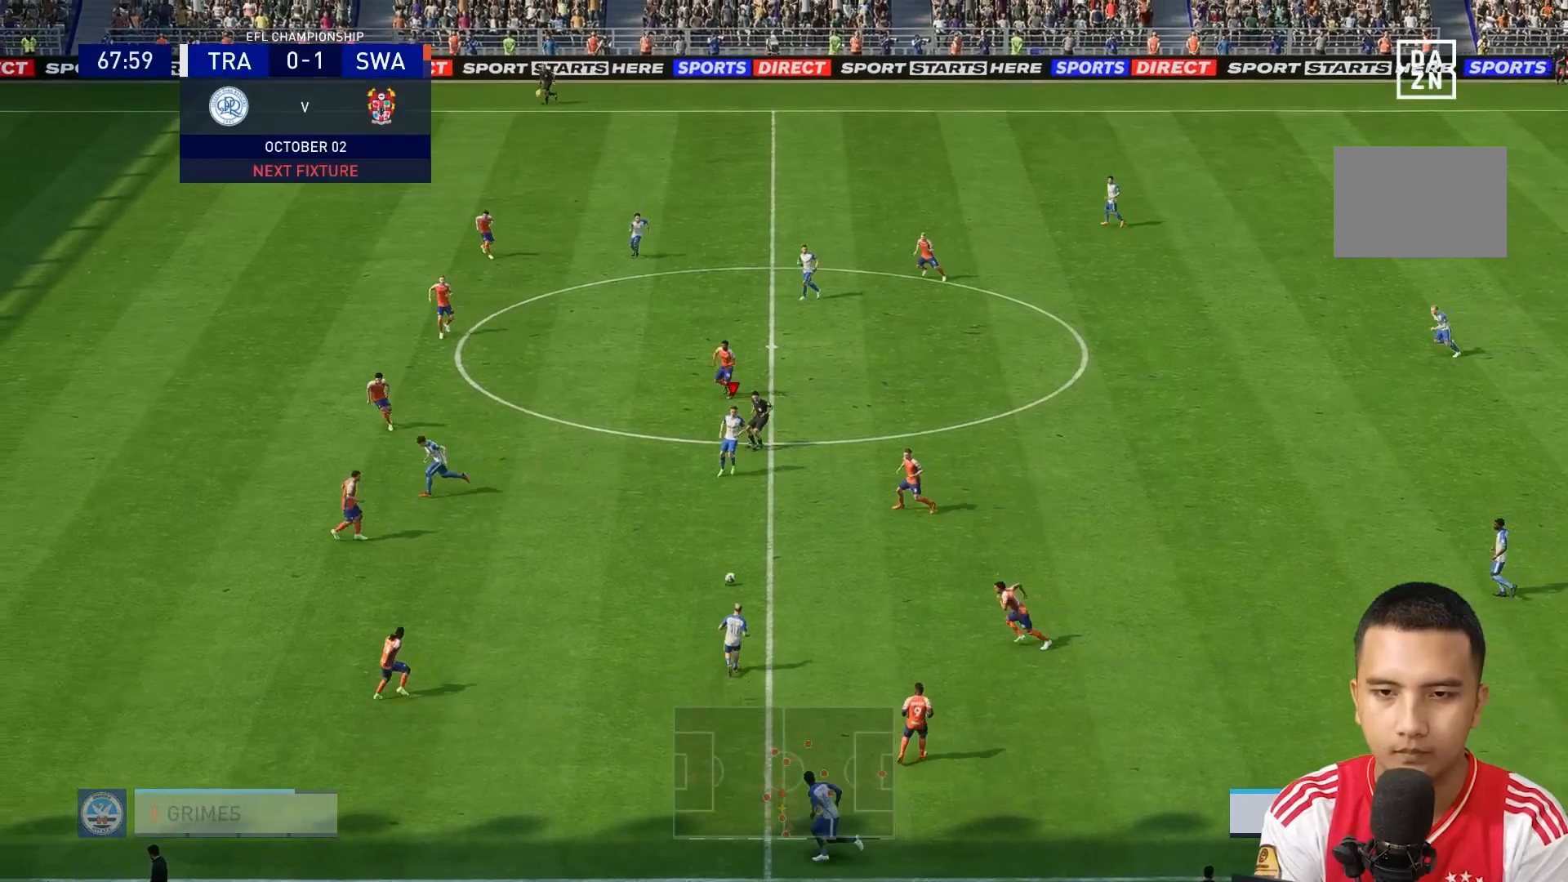
{"buttons": [], "left_stick": "left", "right_stick": "center", "events": [[80, "left_stick", "left"]]}
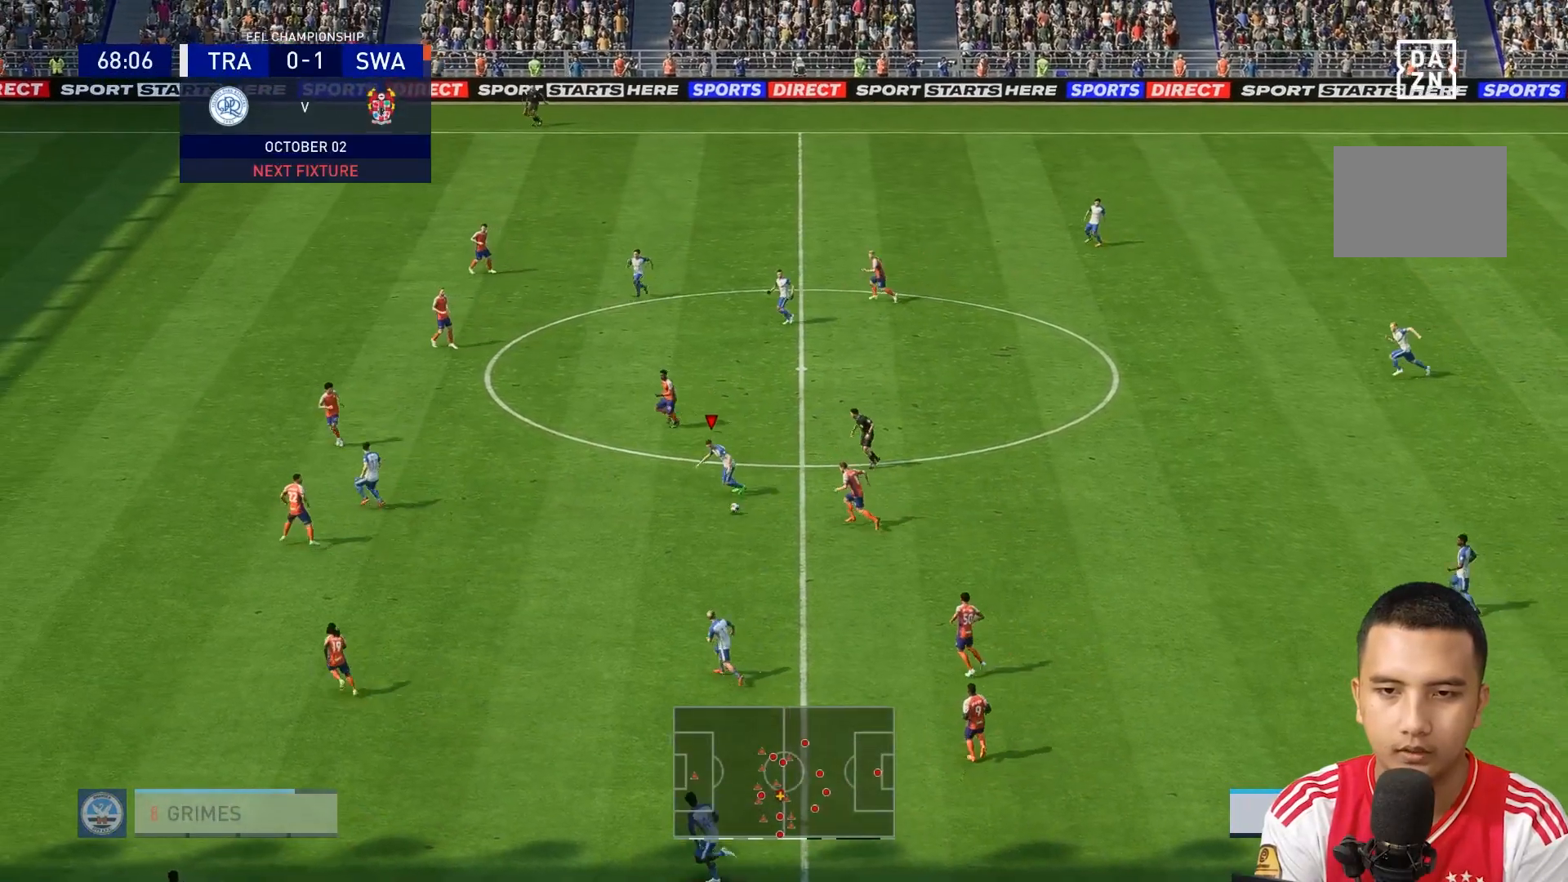
{"buttons": ["A"], "left_stick": "down-left", "right_stick": "center", "events": [[240, "left_stick", "down-left"], [440, "A", "down"]]}
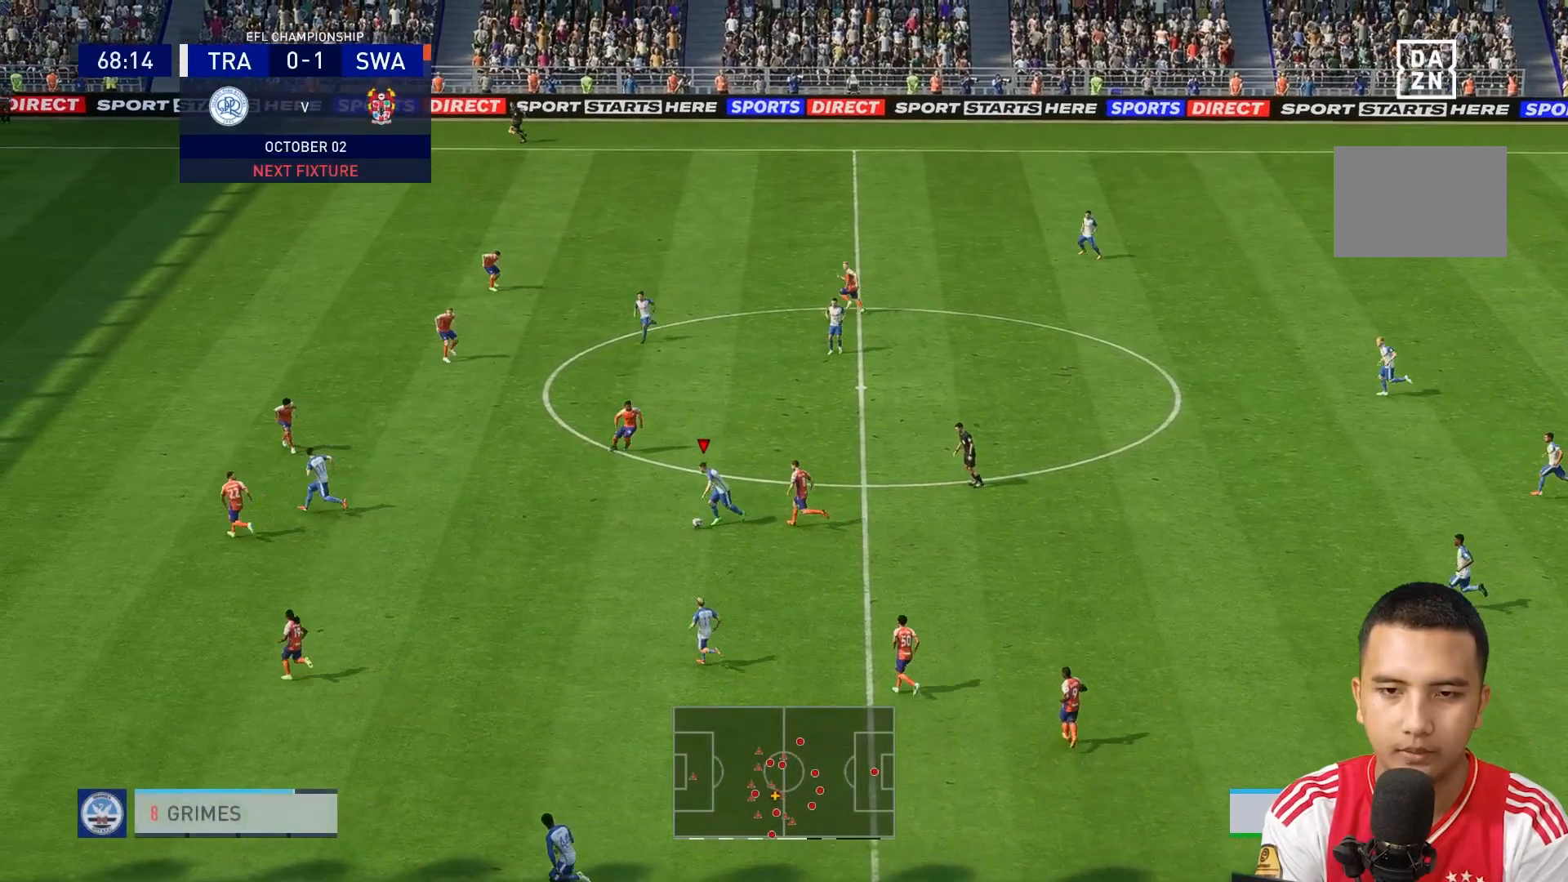
{"buttons": [], "left_stick": "left", "right_stick": "center", "events": [[80, "A", "up"], [320, "left_stick", "left"]]}
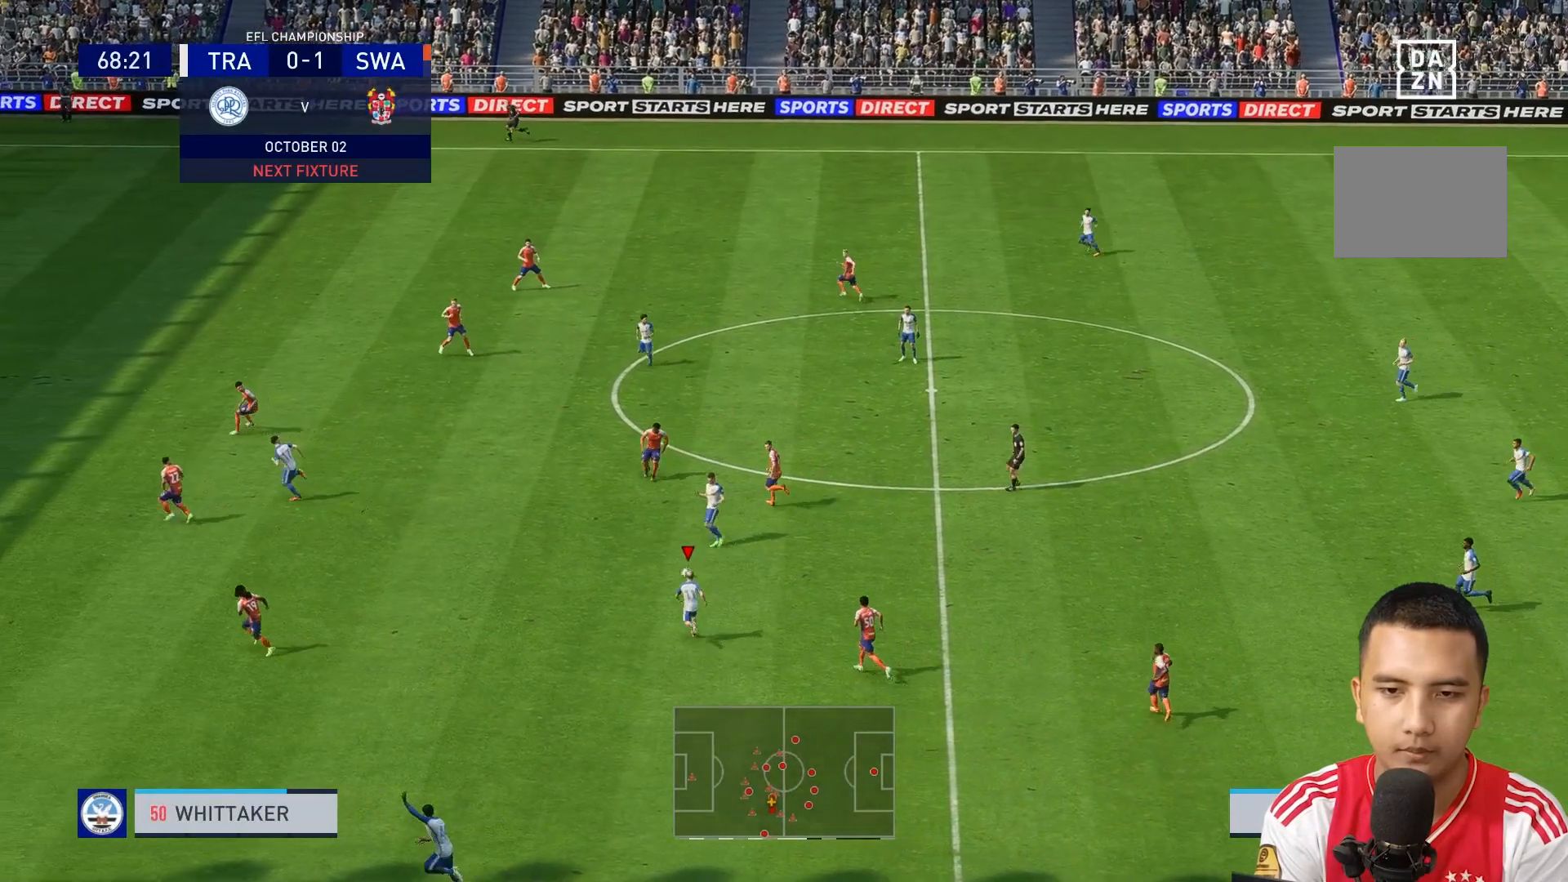
{"buttons": ["R1"], "left_stick": "left", "right_stick": "center", "events": [[120, "R1", "down"]]}
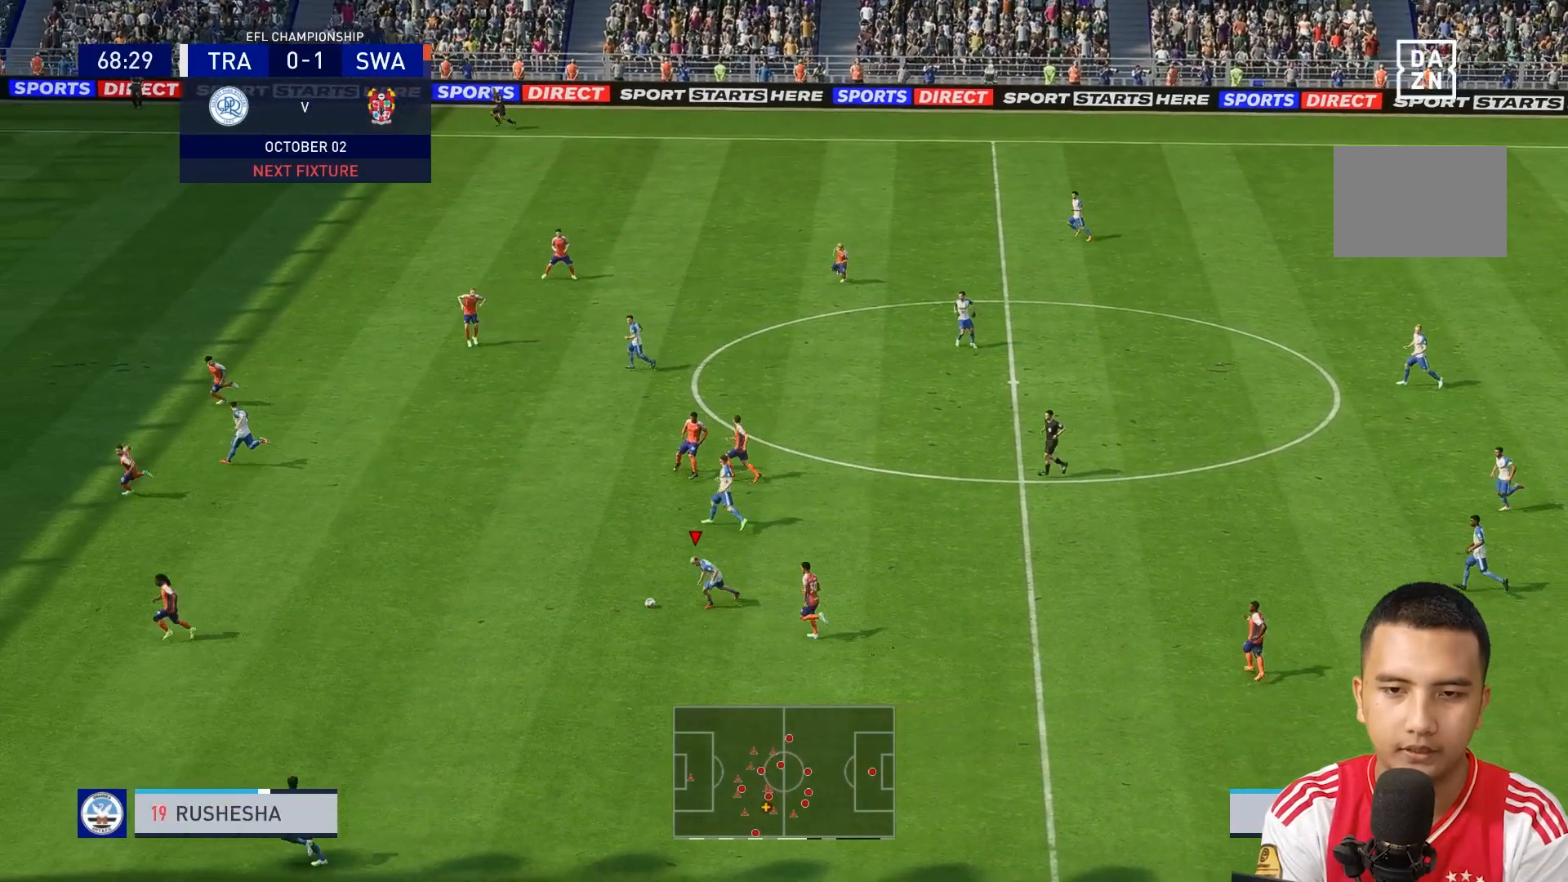
{"buttons": ["R1"], "left_stick": "left", "right_stick": "center", "events": []}
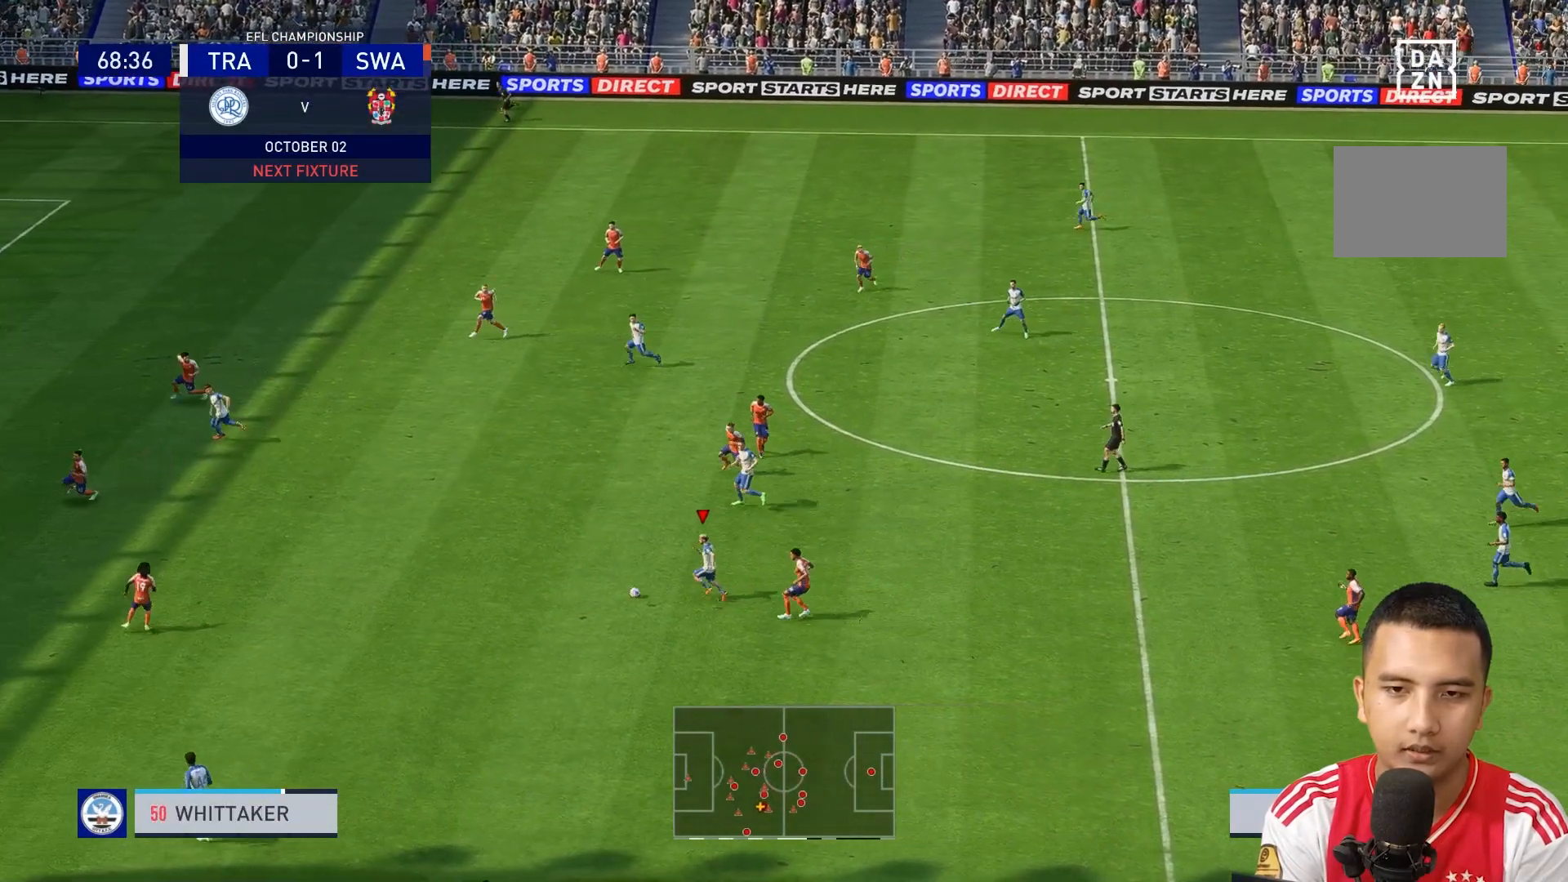
{"buttons": ["R1"], "left_stick": "left", "right_stick": "center", "events": []}
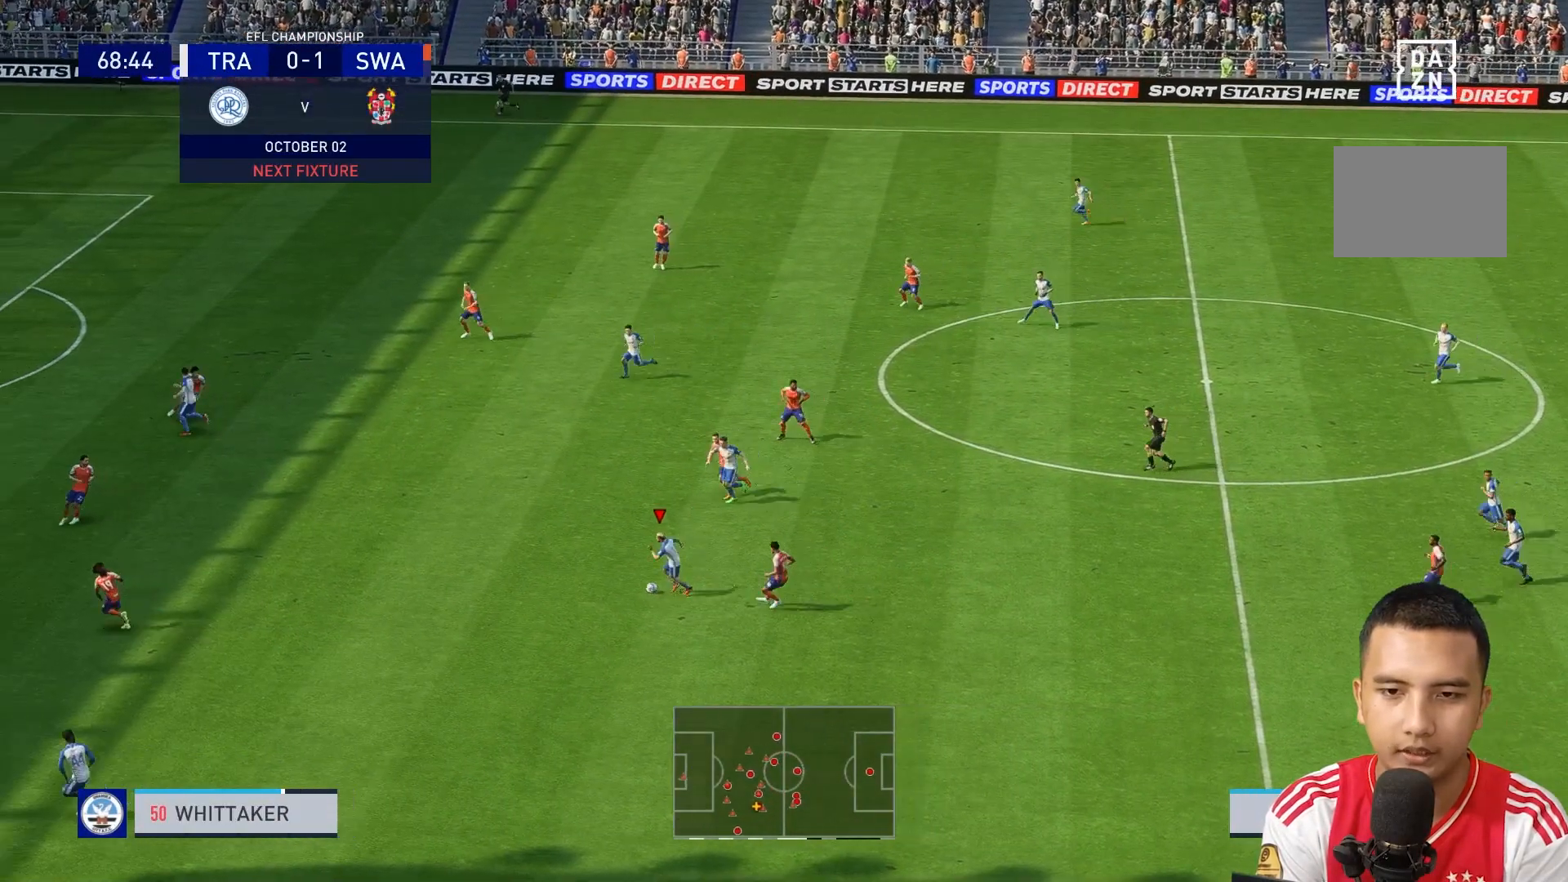
{"buttons": ["R1"], "left_stick": "up-left", "right_stick": "center", "events": [[440, "left_stick", "up-left"]]}
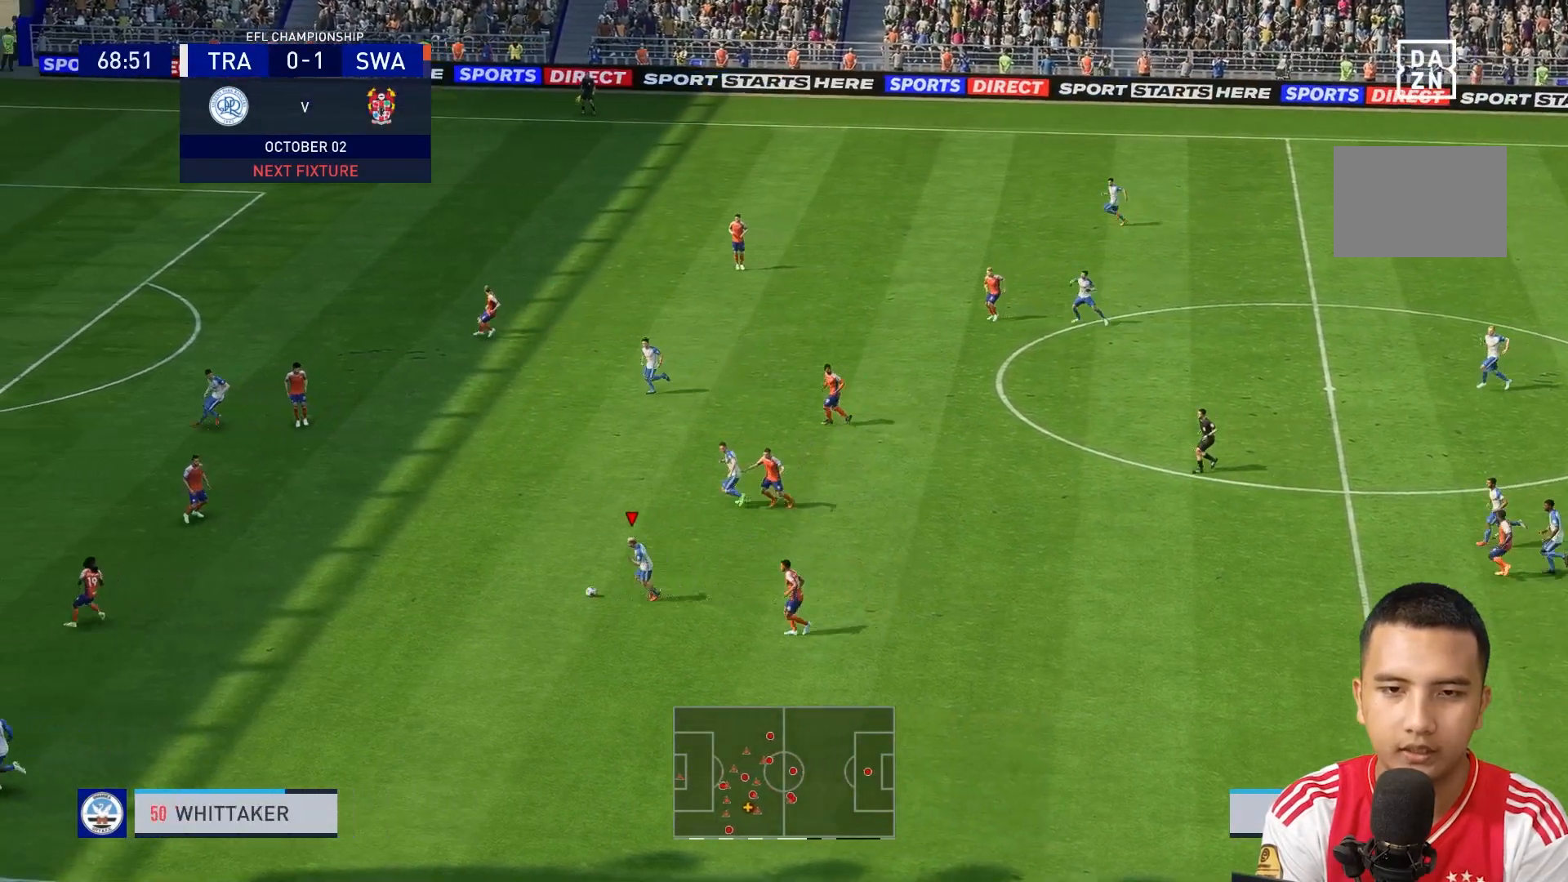
{"buttons": [], "left_stick": "up", "right_stick": "center", "events": [[440, "R1", "up"], [480, "left_stick", "up"]]}
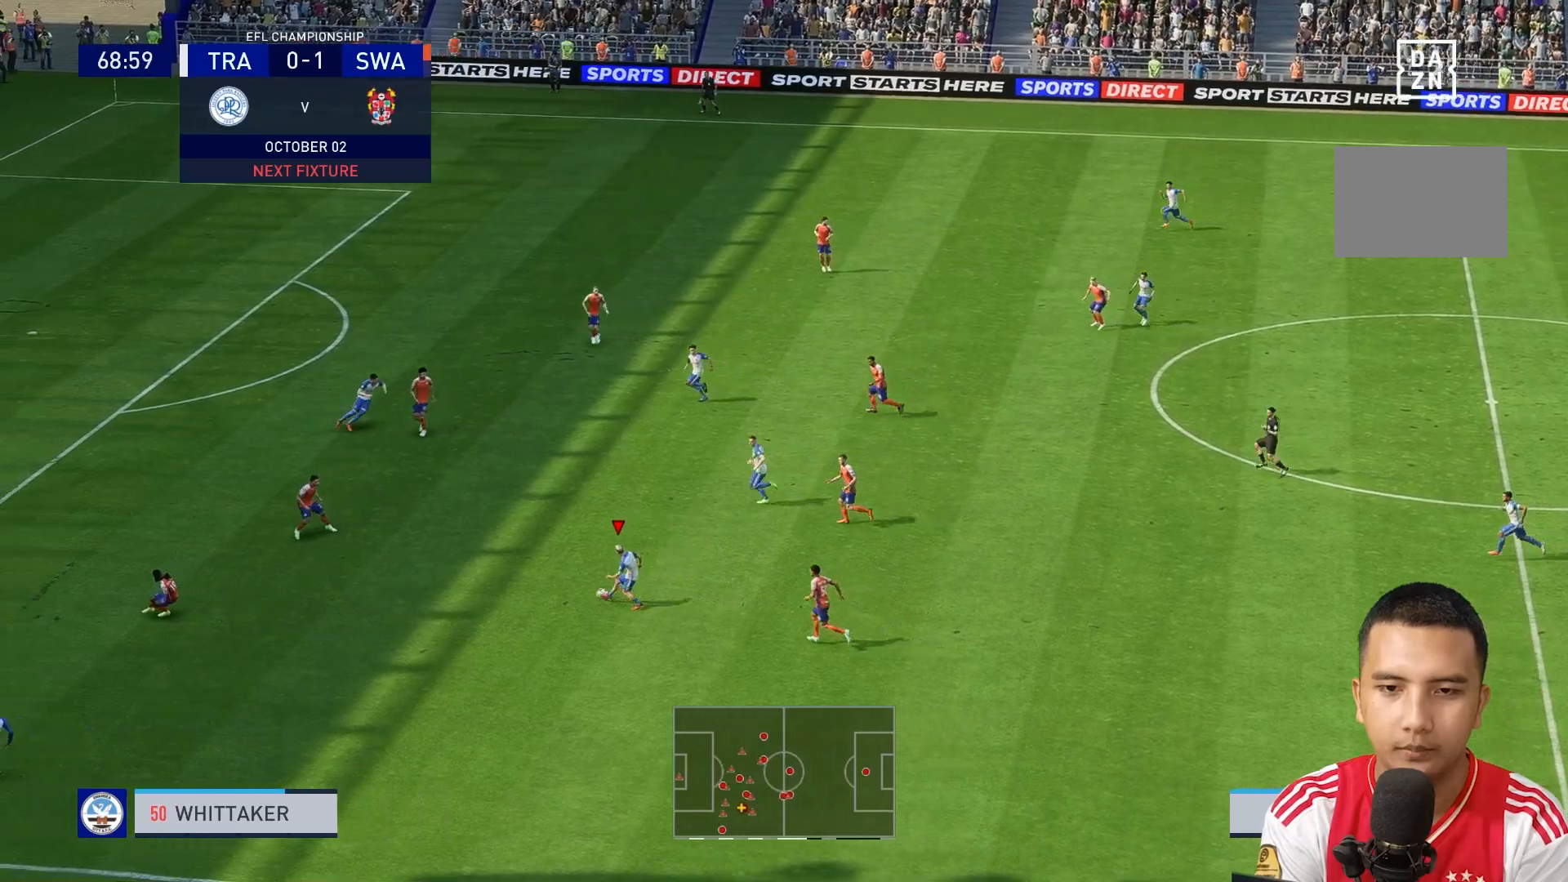
{"buttons": [], "left_stick": "up", "right_stick": "center", "events": [[280, "A", "down"], [400, "A", "up"]]}
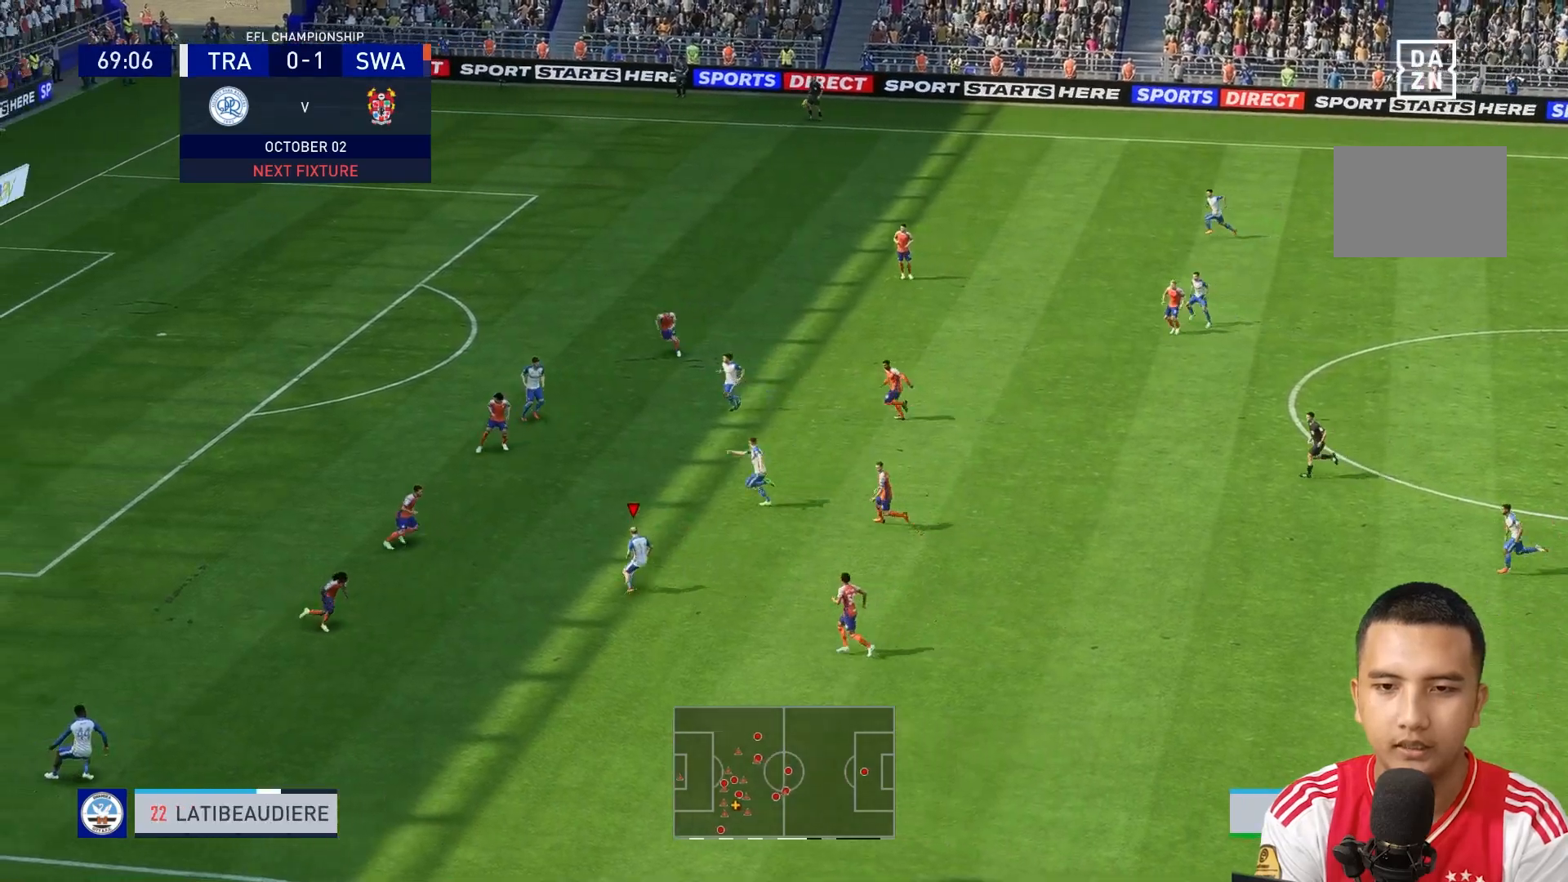
{"buttons": [], "left_stick": "up", "right_stick": "center", "events": []}
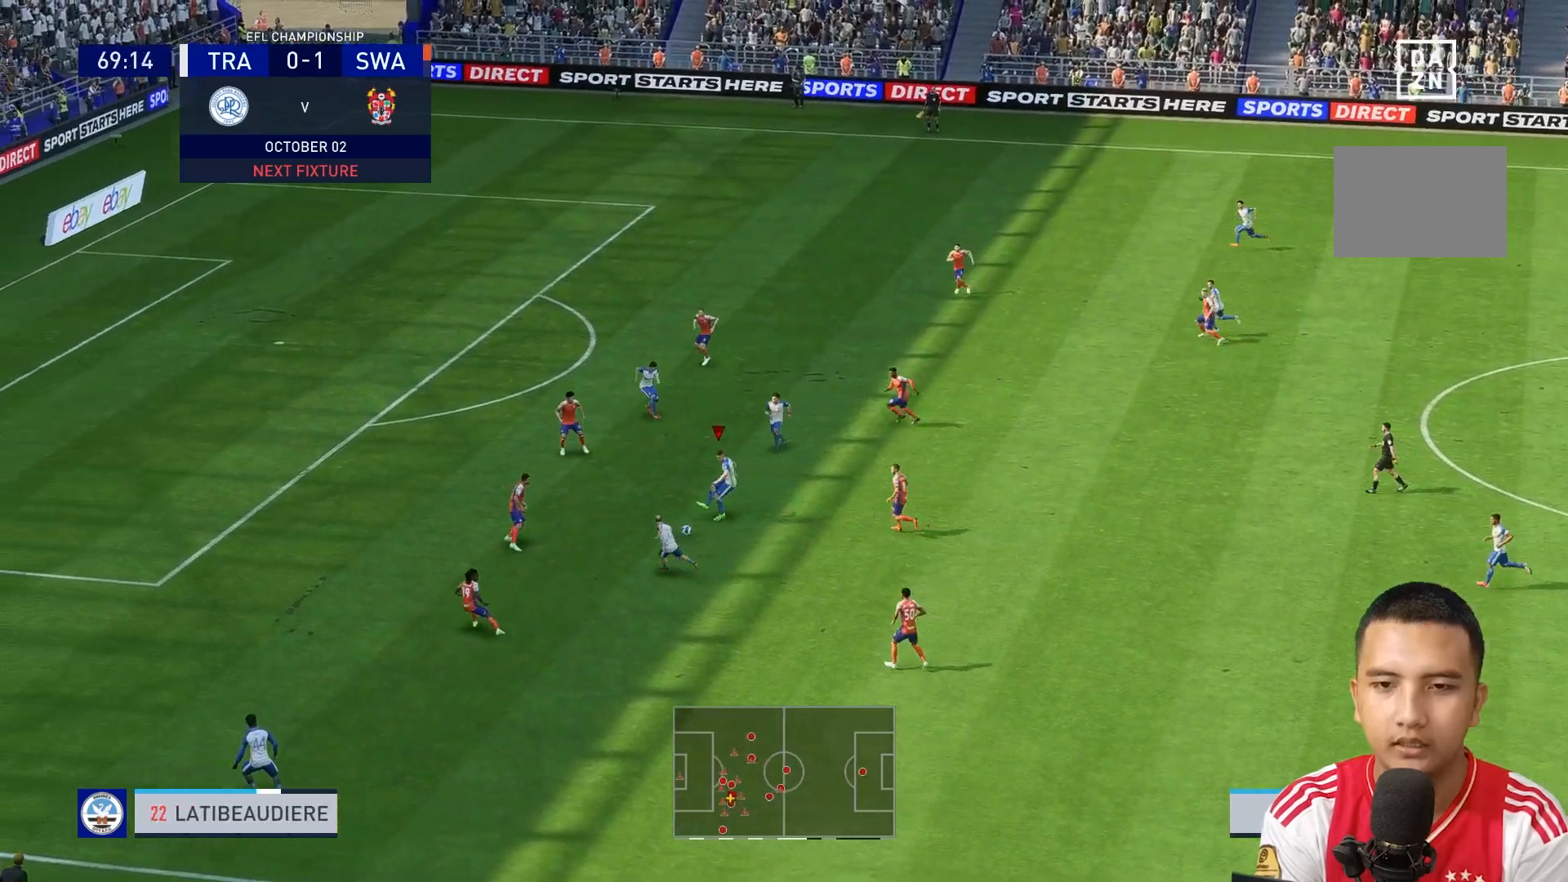
{"buttons": ["Y"], "left_stick": "up", "right_stick": "center", "events": [[440, "Y", "down"]]}
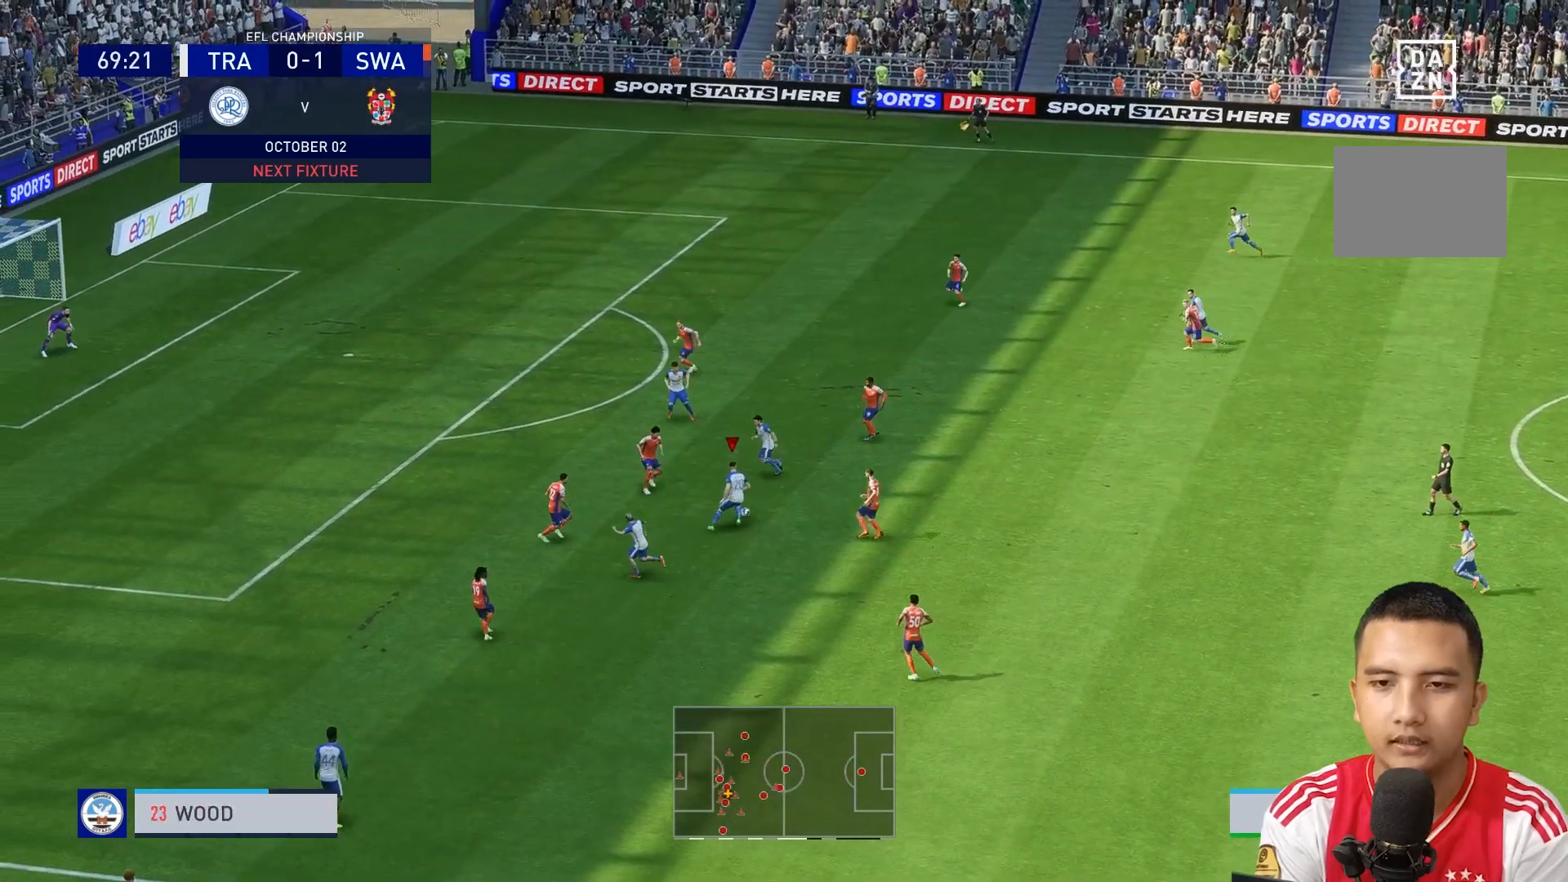
{"buttons": [], "left_stick": "up", "right_stick": "center", "events": [[160, "Y", "up"]]}
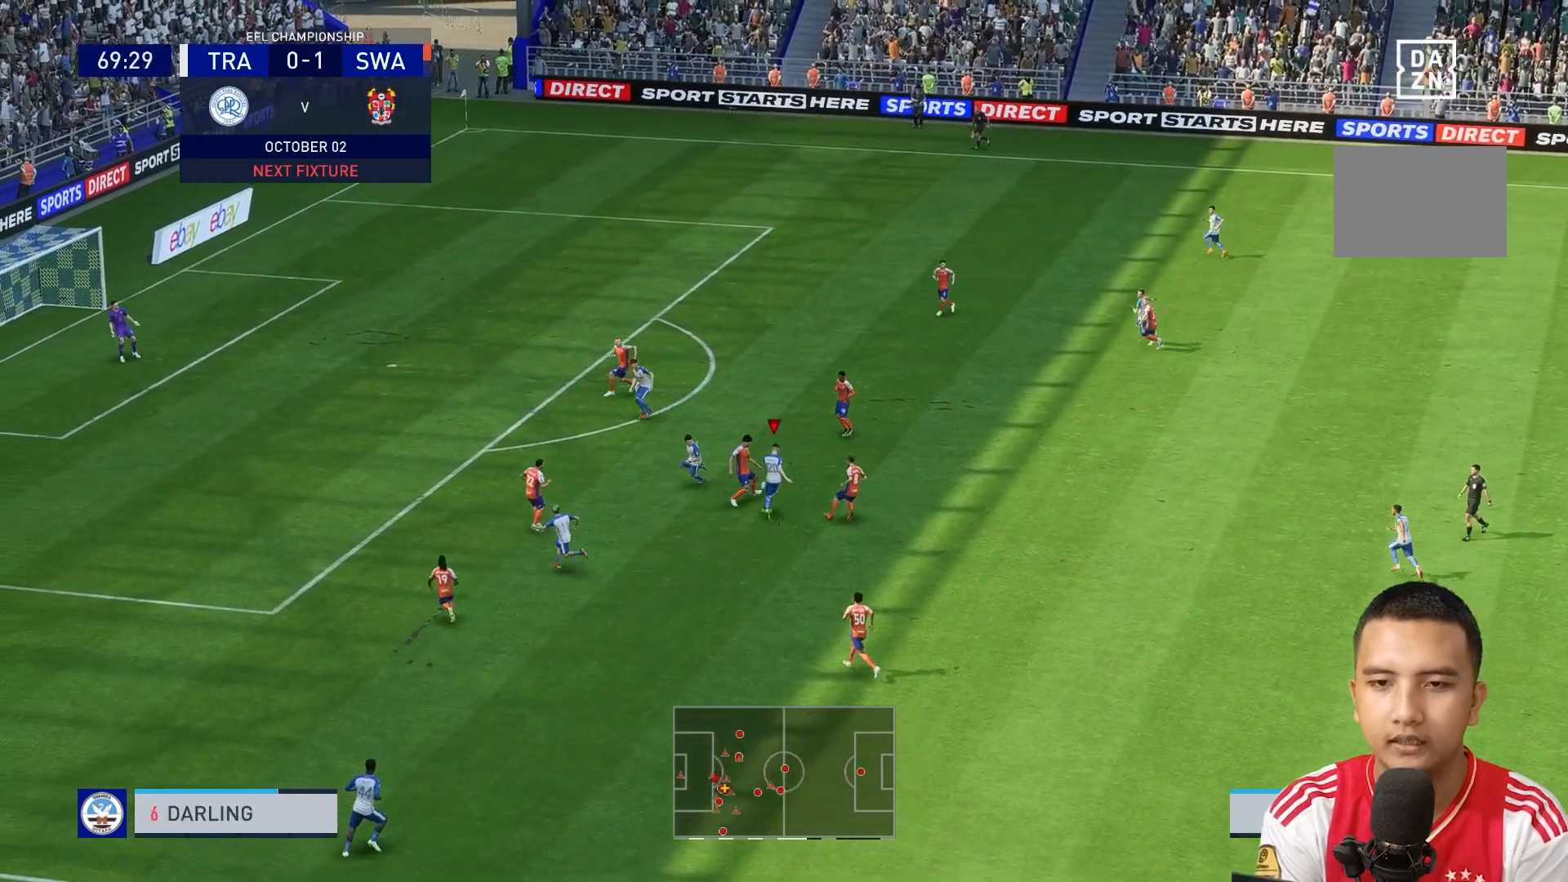
{"buttons": [], "left_stick": "up", "right_stick": "center", "events": [[40, "left_stick", "up-left"], [200, "left_stick", "left"], [480, "left_stick", "up"]]}
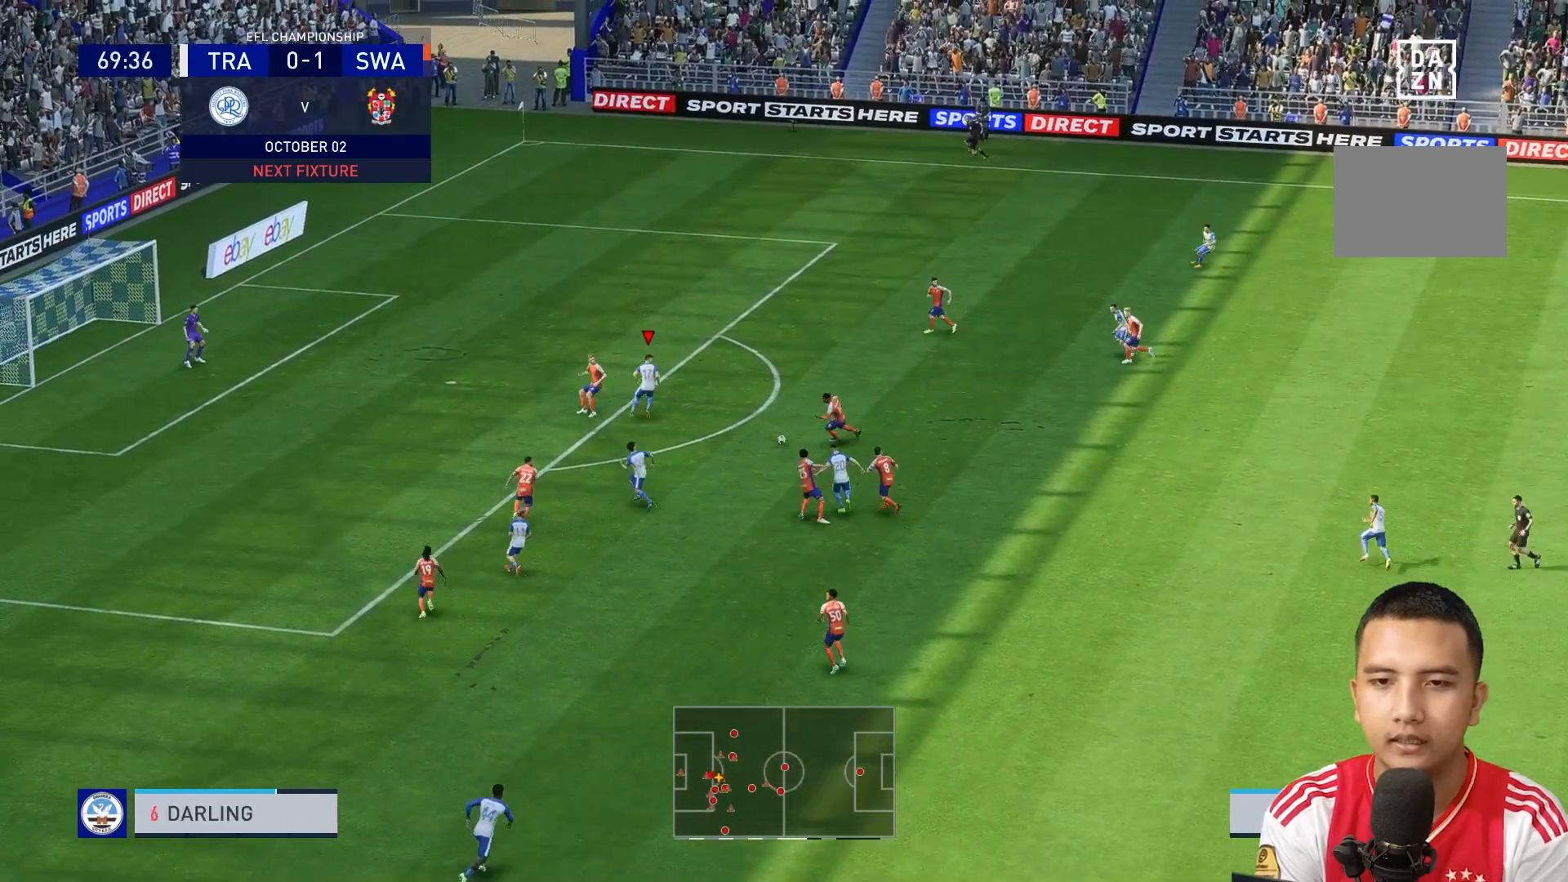
{"buttons": [], "left_stick": "up", "right_stick": "center", "events": []}
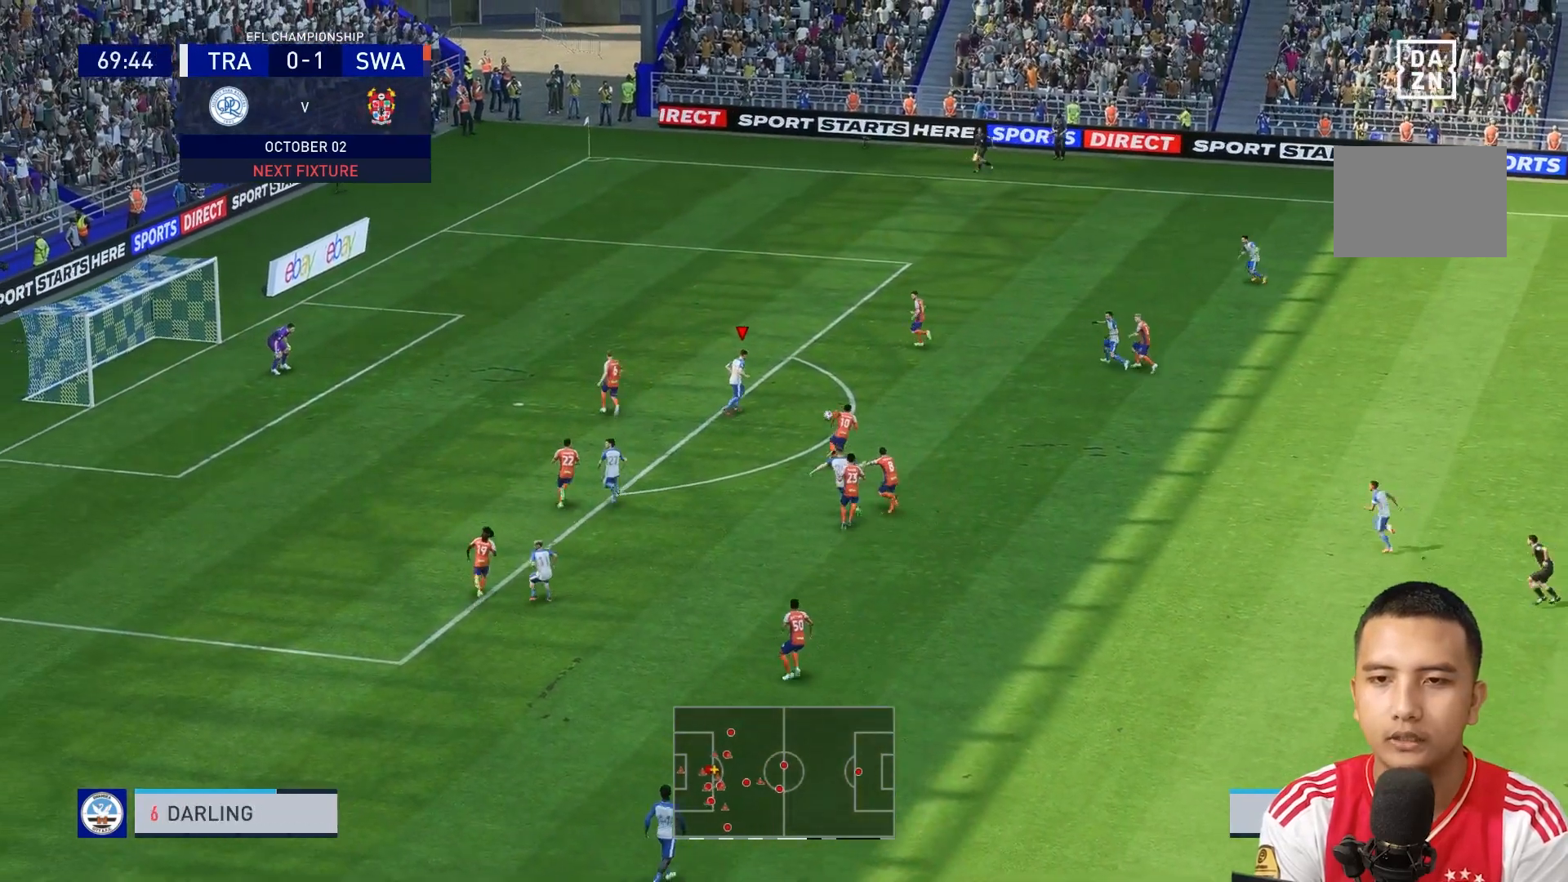
{"buttons": [], "left_stick": "up-right", "right_stick": "center", "events": [[80, "left_stick", "center"], [160, "left_stick", "up-right"], [240, "left_stick", "right"], [480, "left_stick", "up-right"]]}
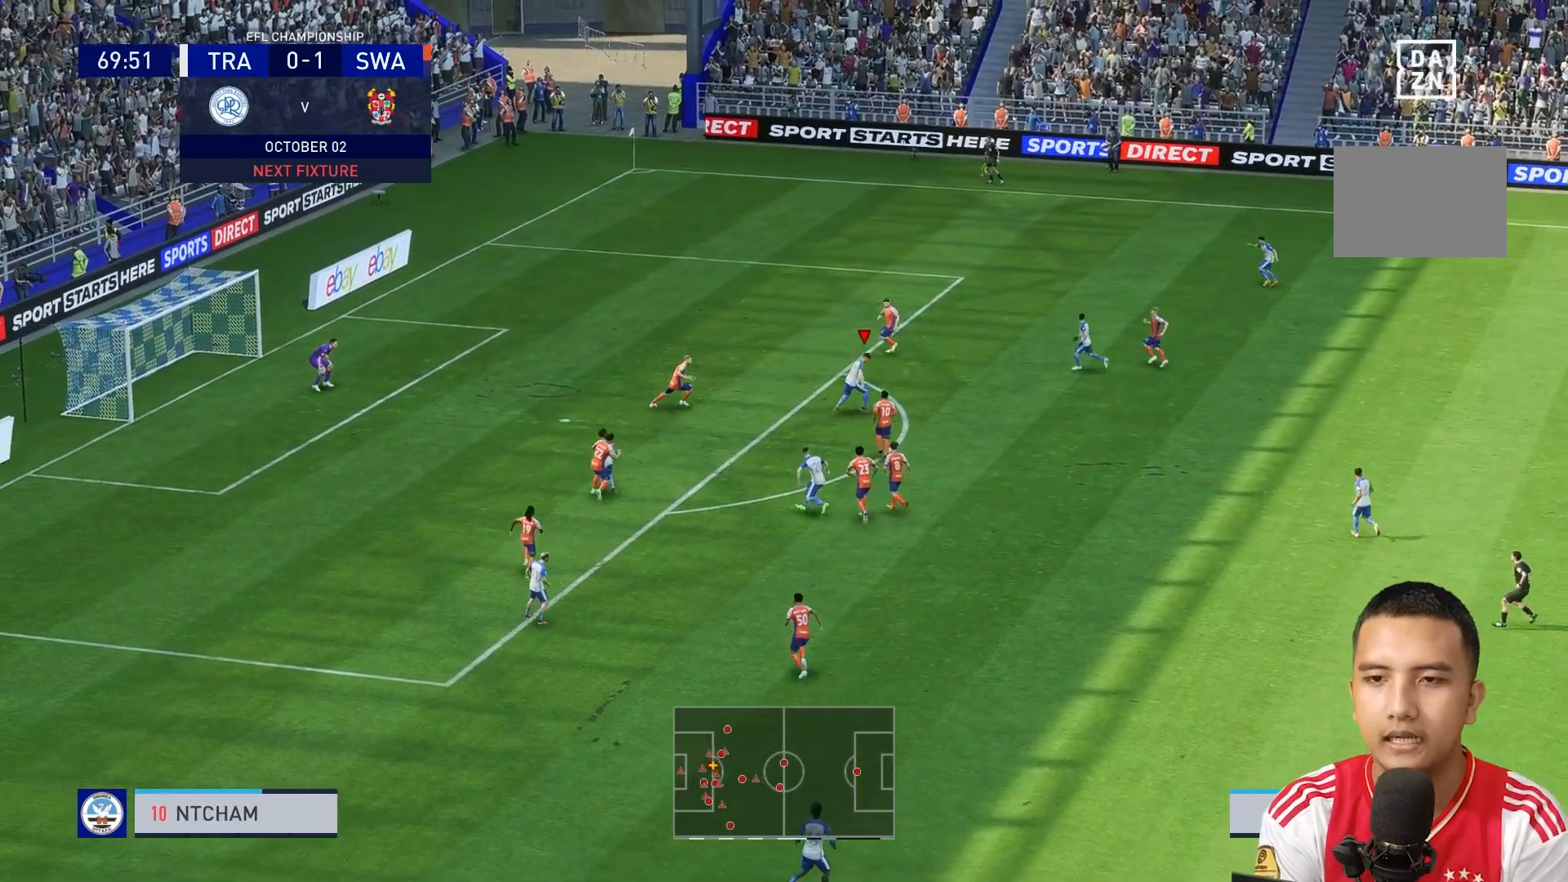
{"buttons": [], "left_stick": "up", "right_stick": "center", "events": [[320, "left_stick", "up"]]}
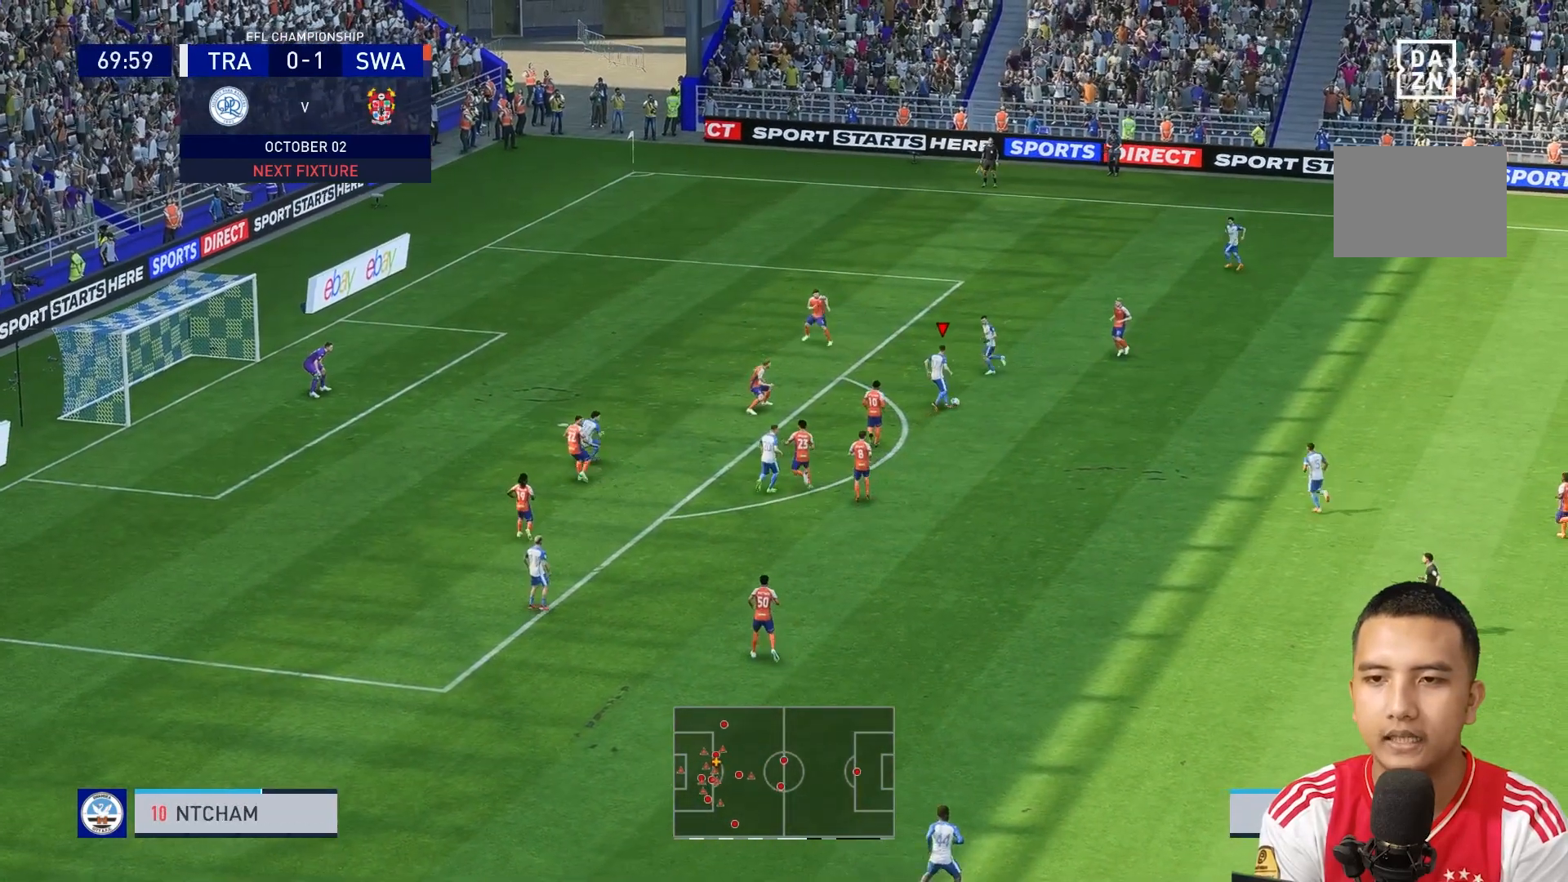
{"buttons": [], "left_stick": "left", "right_stick": "center", "events": [[160, "left_stick", "up-left"], [200, "Y", "down"], [360, "Y", "up"], [360, "left_stick", "left"]]}
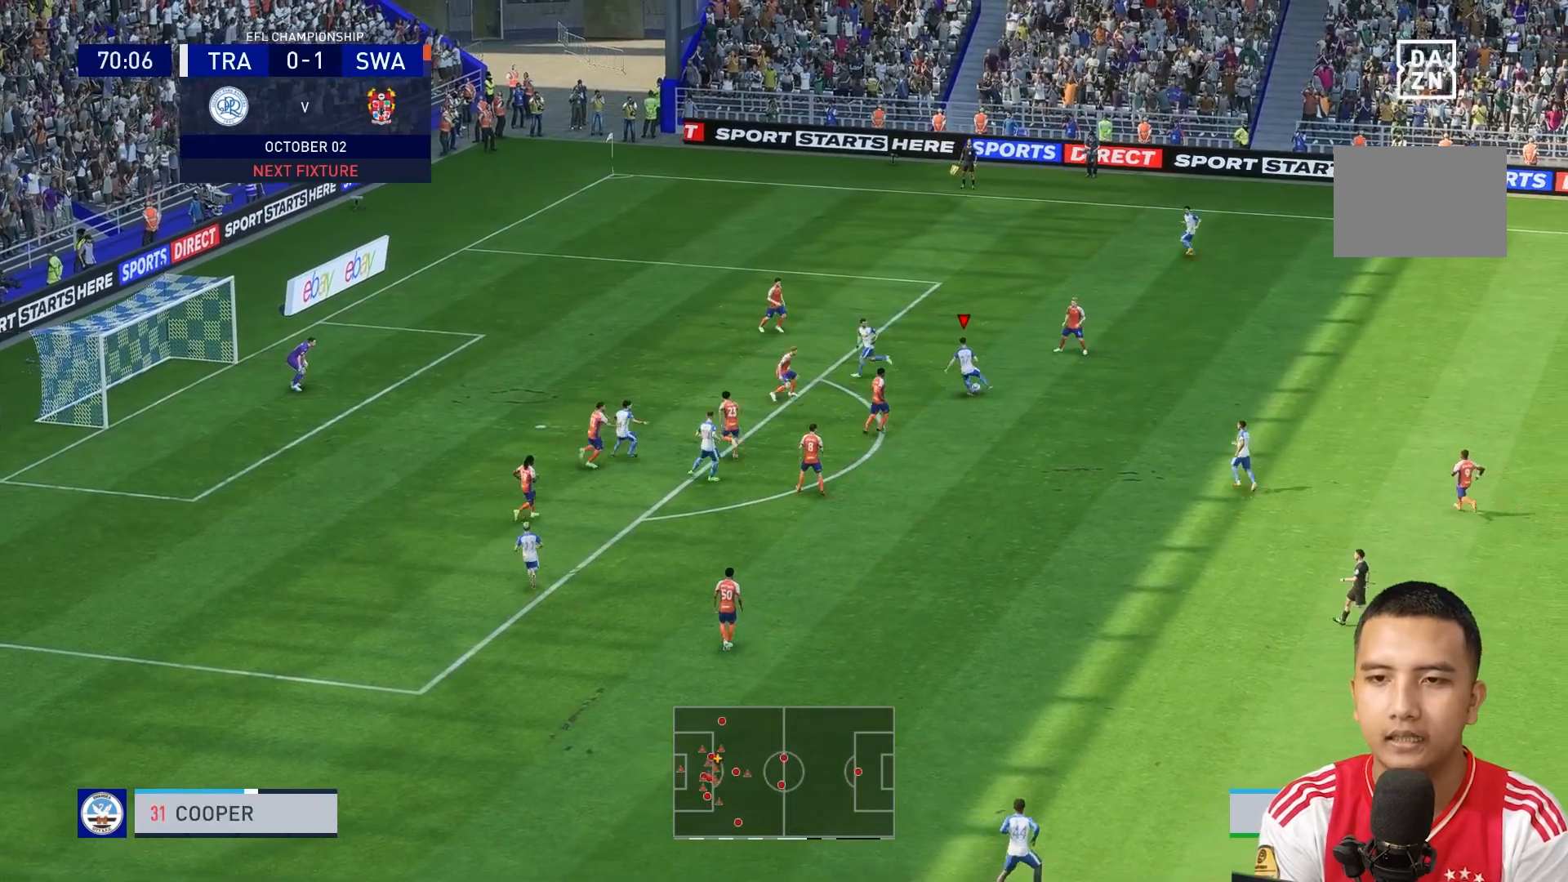
{"buttons": [], "left_stick": "left", "right_stick": "center", "events": []}
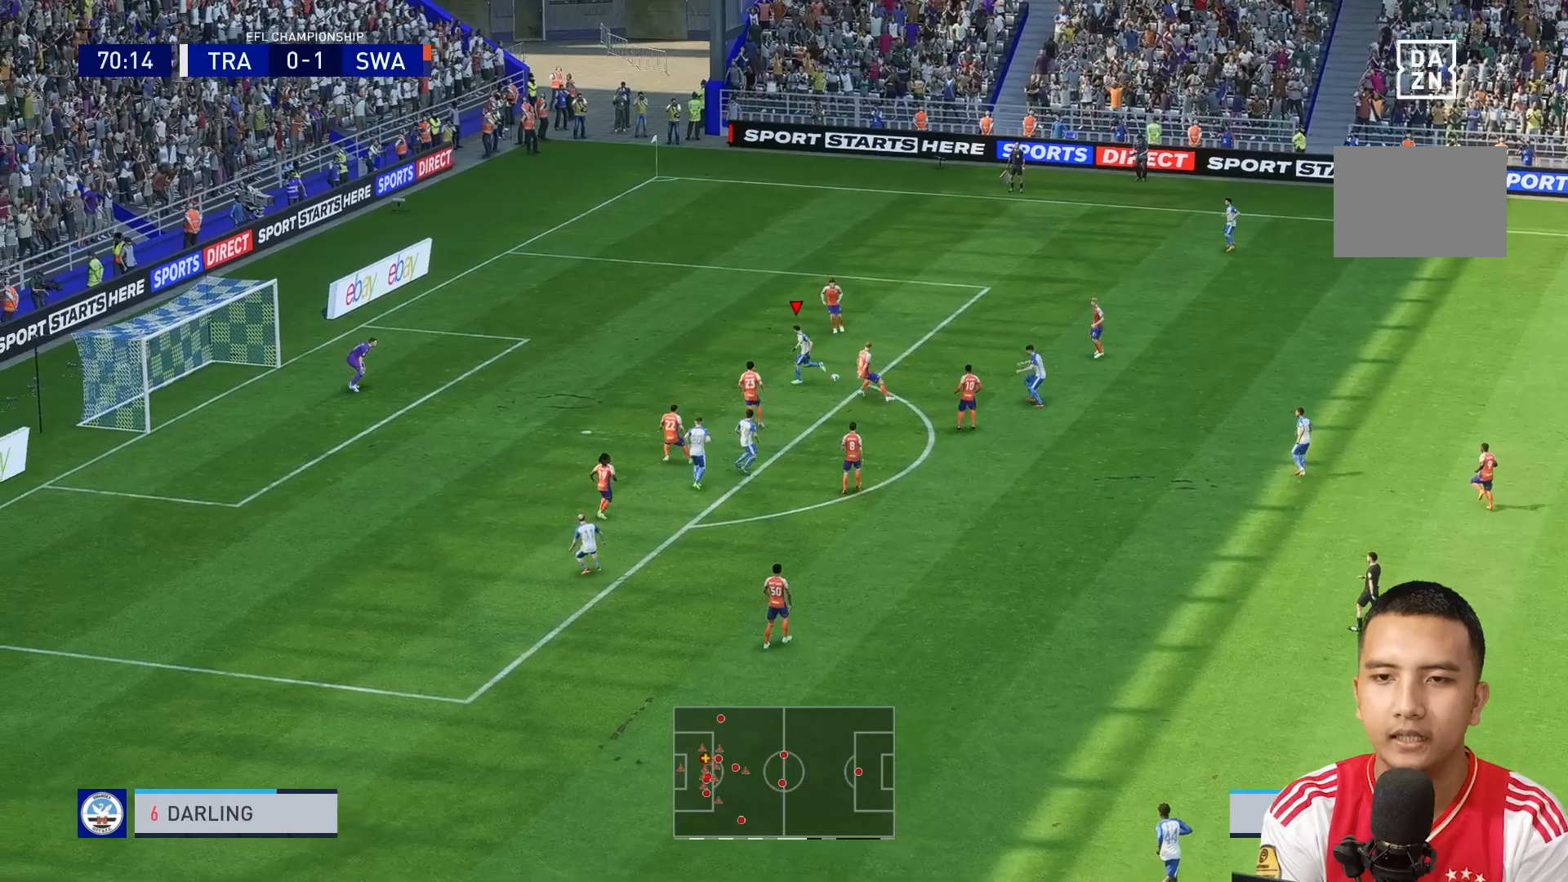
{"buttons": ["X"], "left_stick": "down", "right_stick": "center", "events": [[160, "left_stick", "down-left"], [360, "X", "down"], [440, "left_stick", "down"]]}
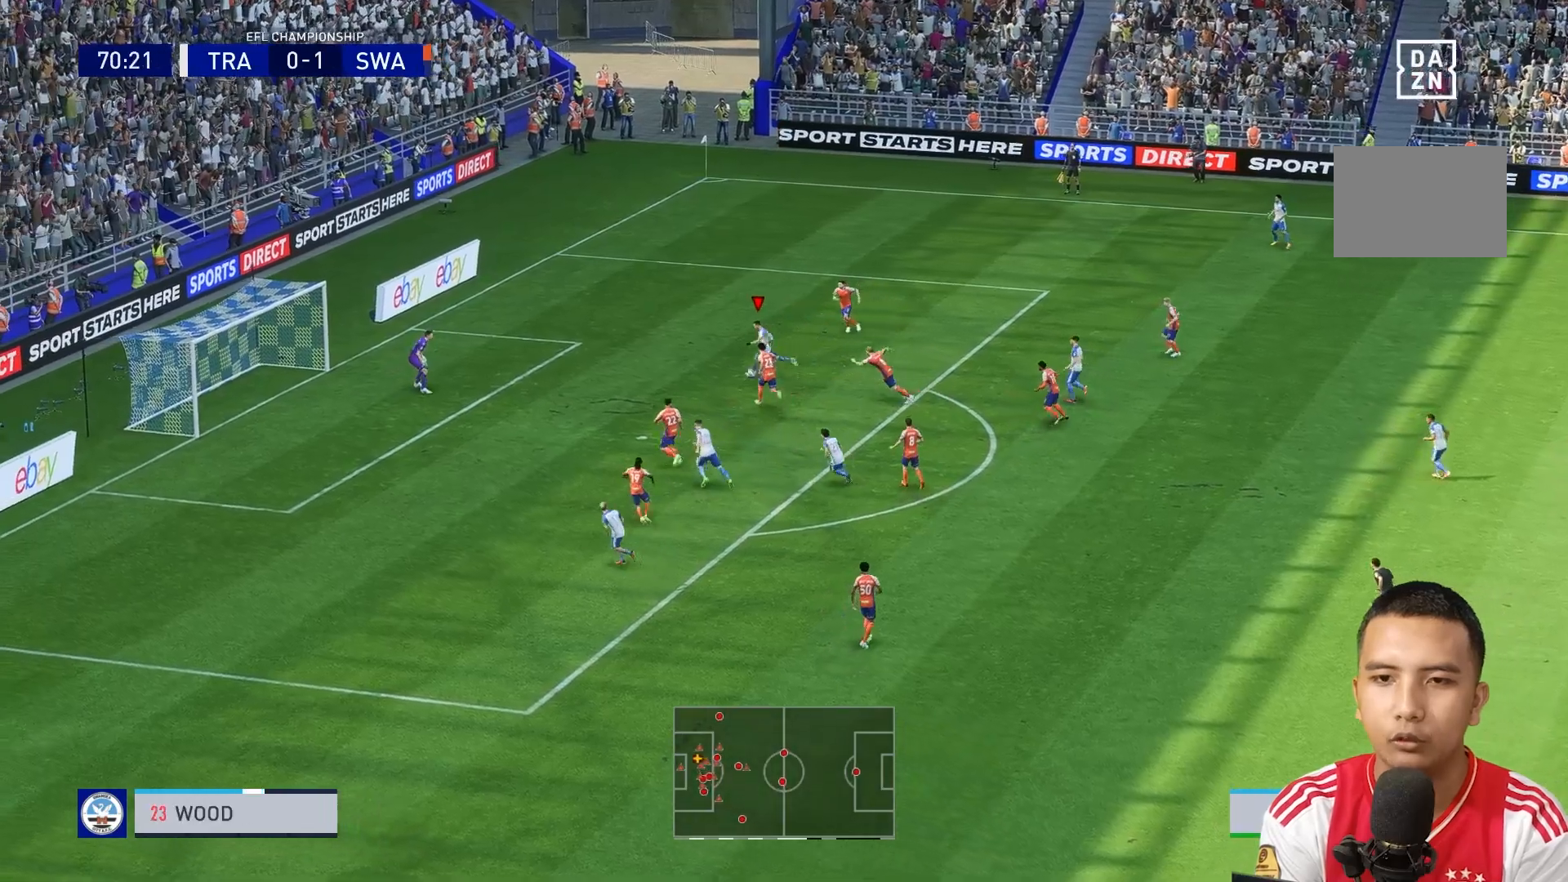
{"buttons": [], "left_stick": "left", "right_stick": "center", "events": [[80, "X", "up"], [240, "left_stick", "down-left"], [520, "left_stick", "left"]]}
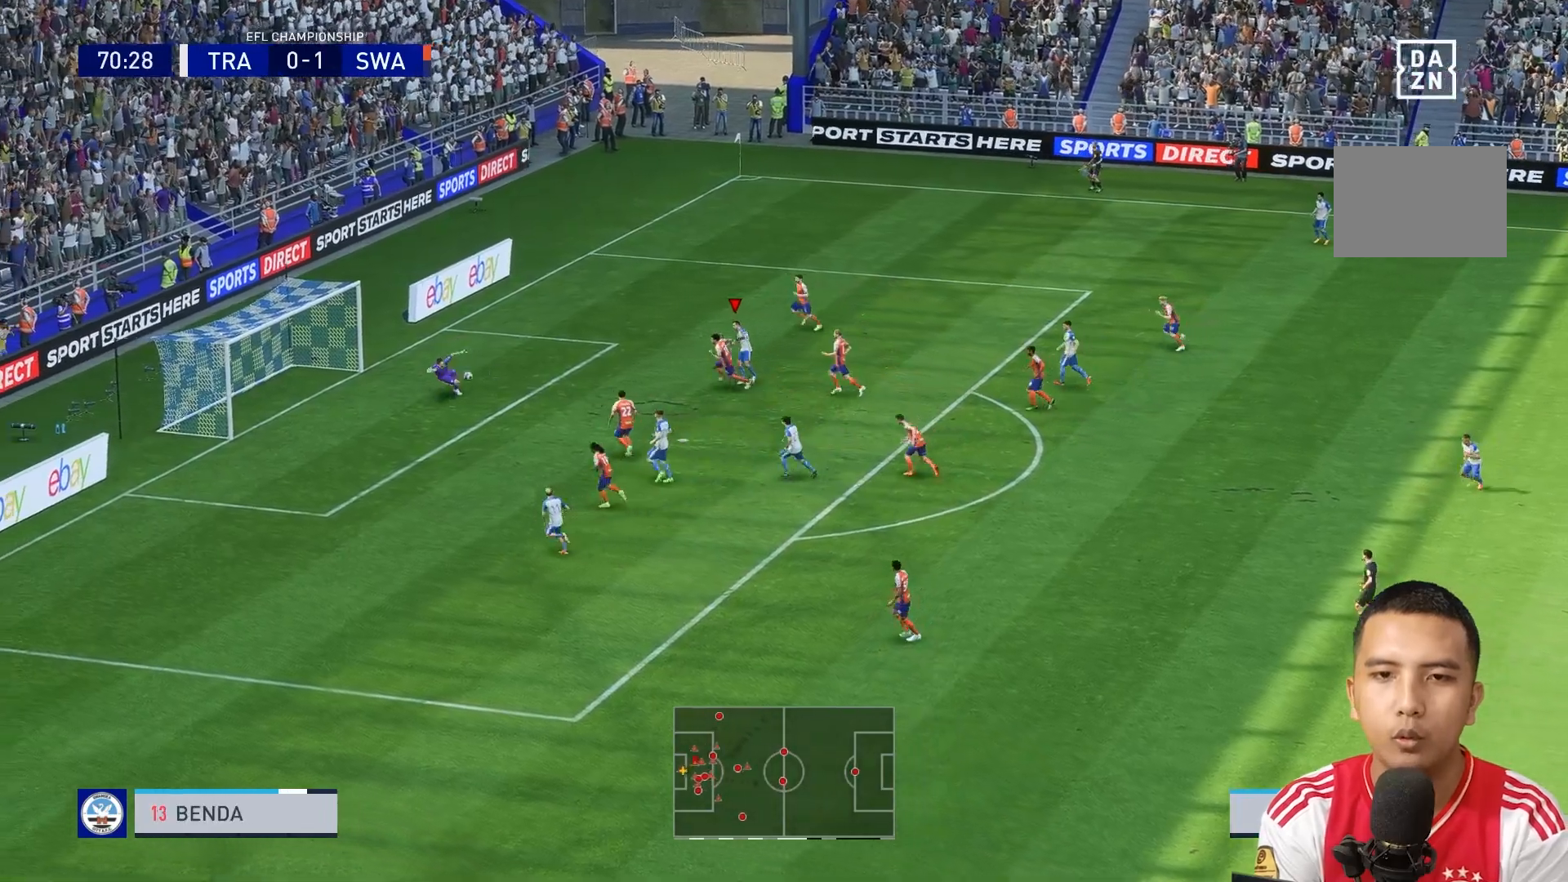
{"buttons": [], "left_stick": "up-left", "right_stick": "center", "events": [[440, "left_stick", "up-left"]]}
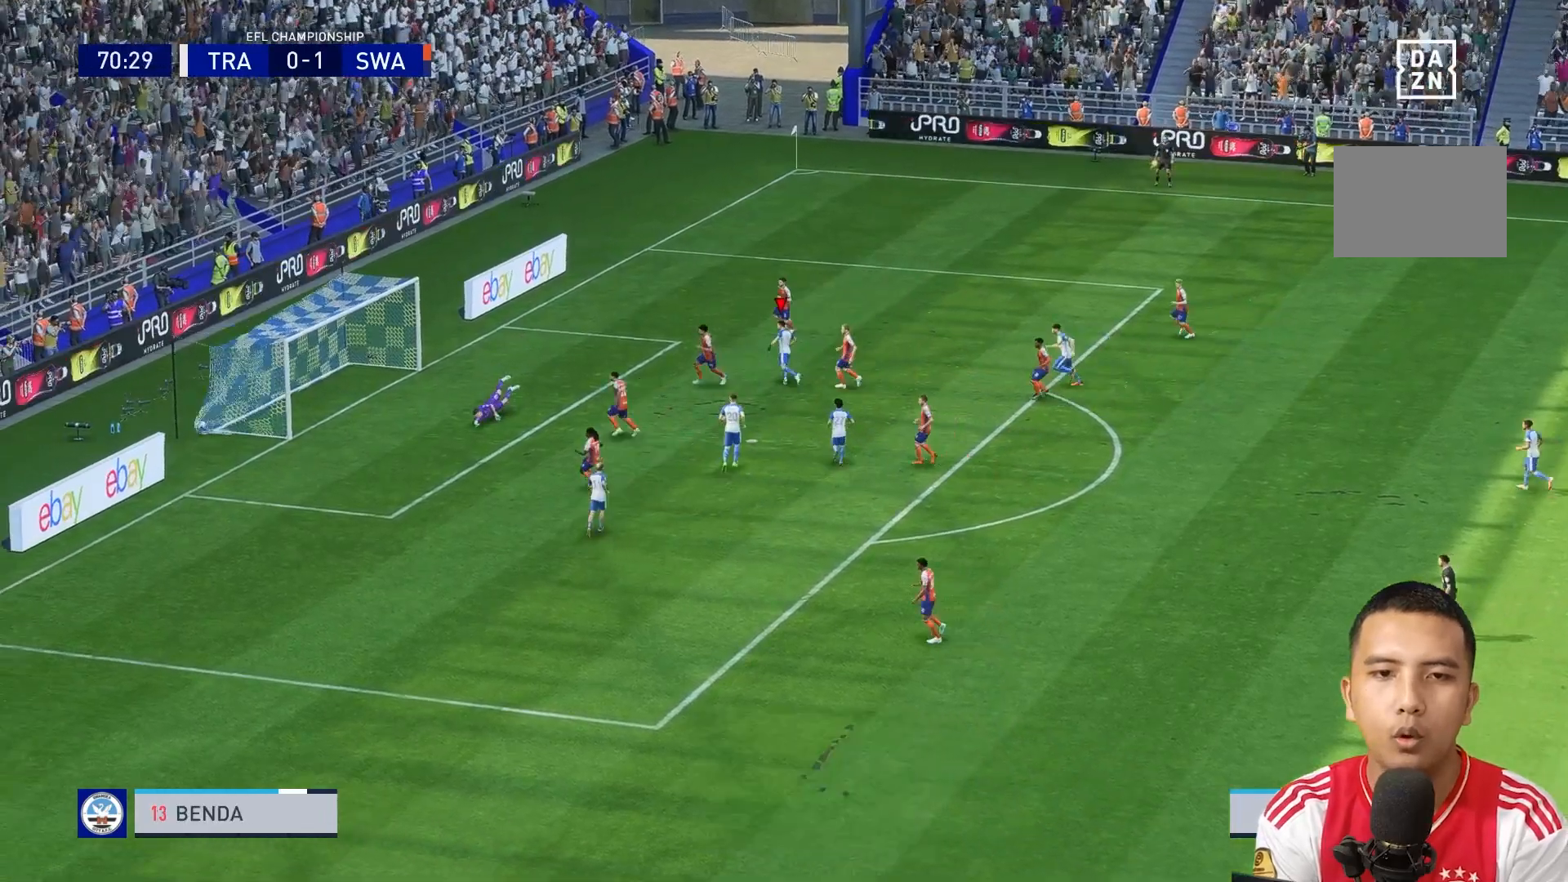
{"buttons": ["R1"], "left_stick": "up-left", "right_stick": "center", "events": [[400, "R1", "down"]]}
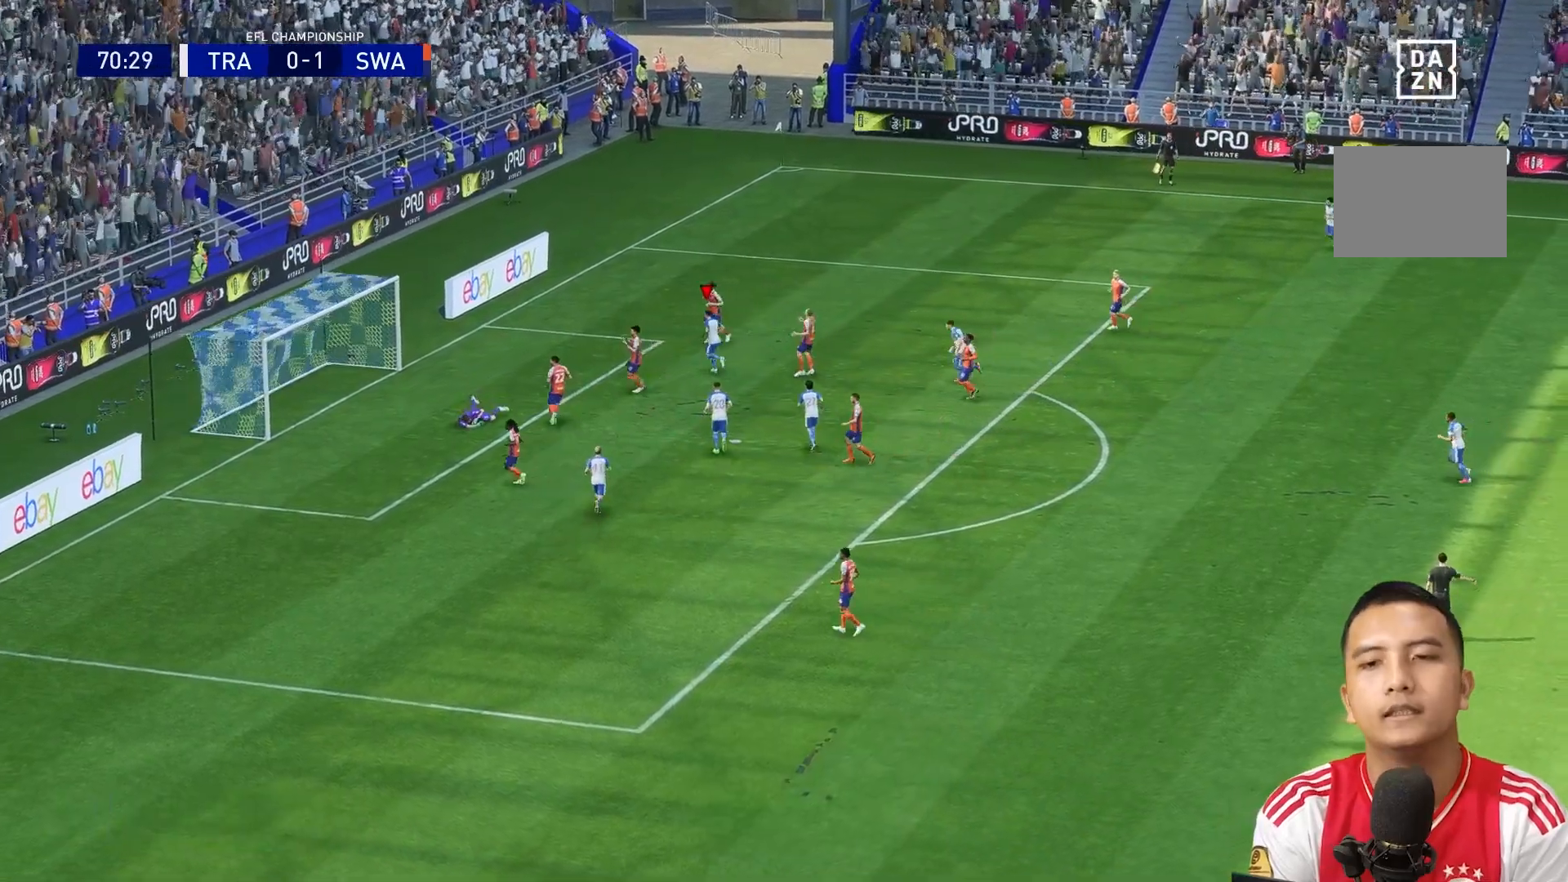
{"buttons": ["R1"], "left_stick": "up-left", "right_stick": "center", "events": []}
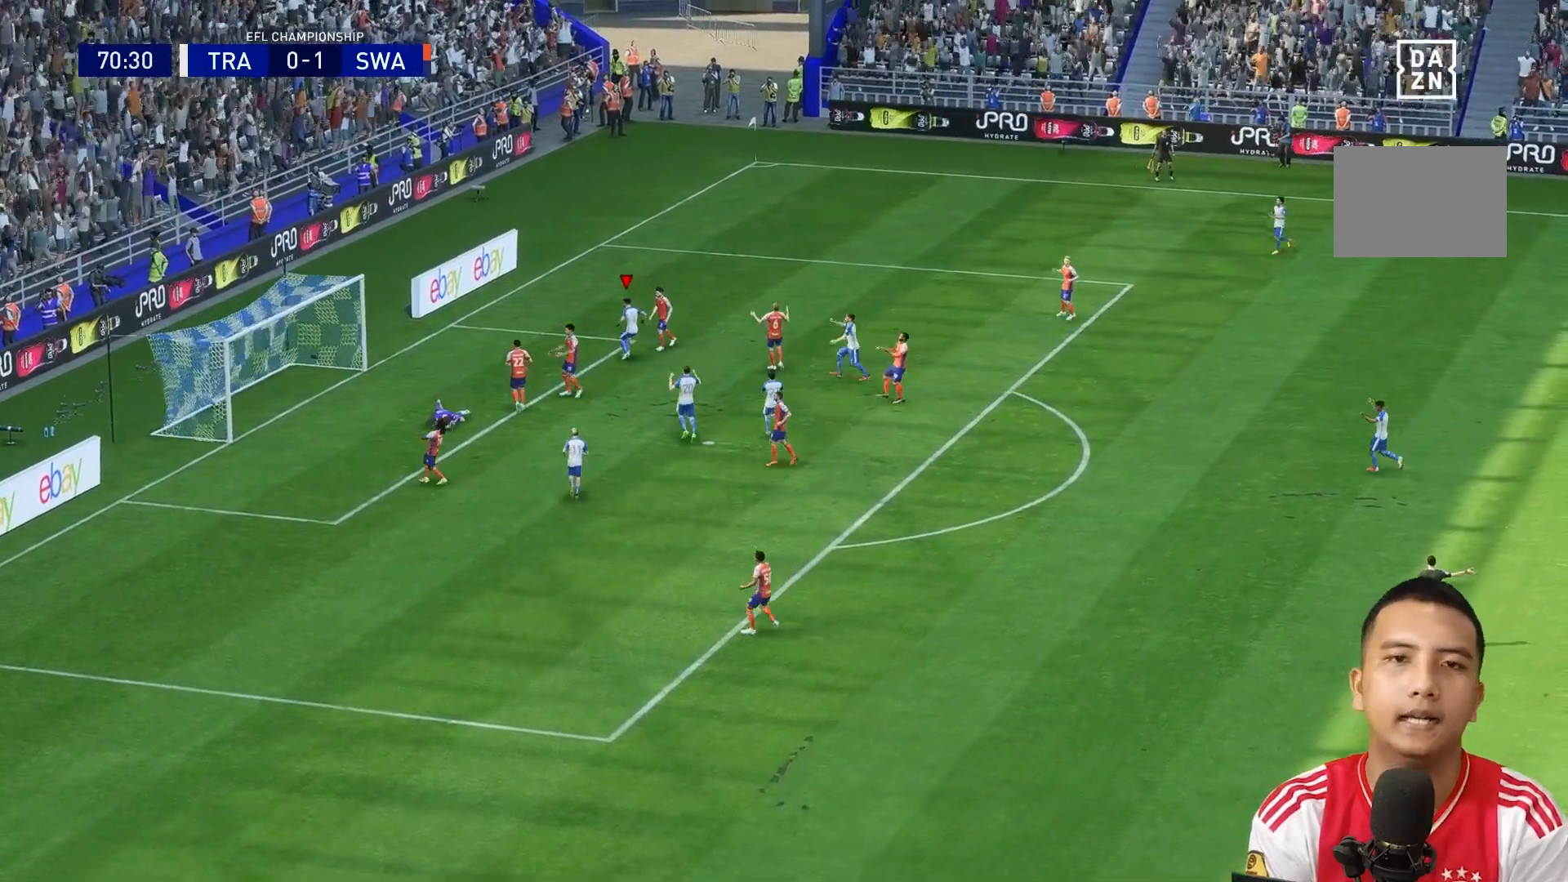
{"buttons": ["R1"], "left_stick": "up-left", "right_stick": "center", "events": []}
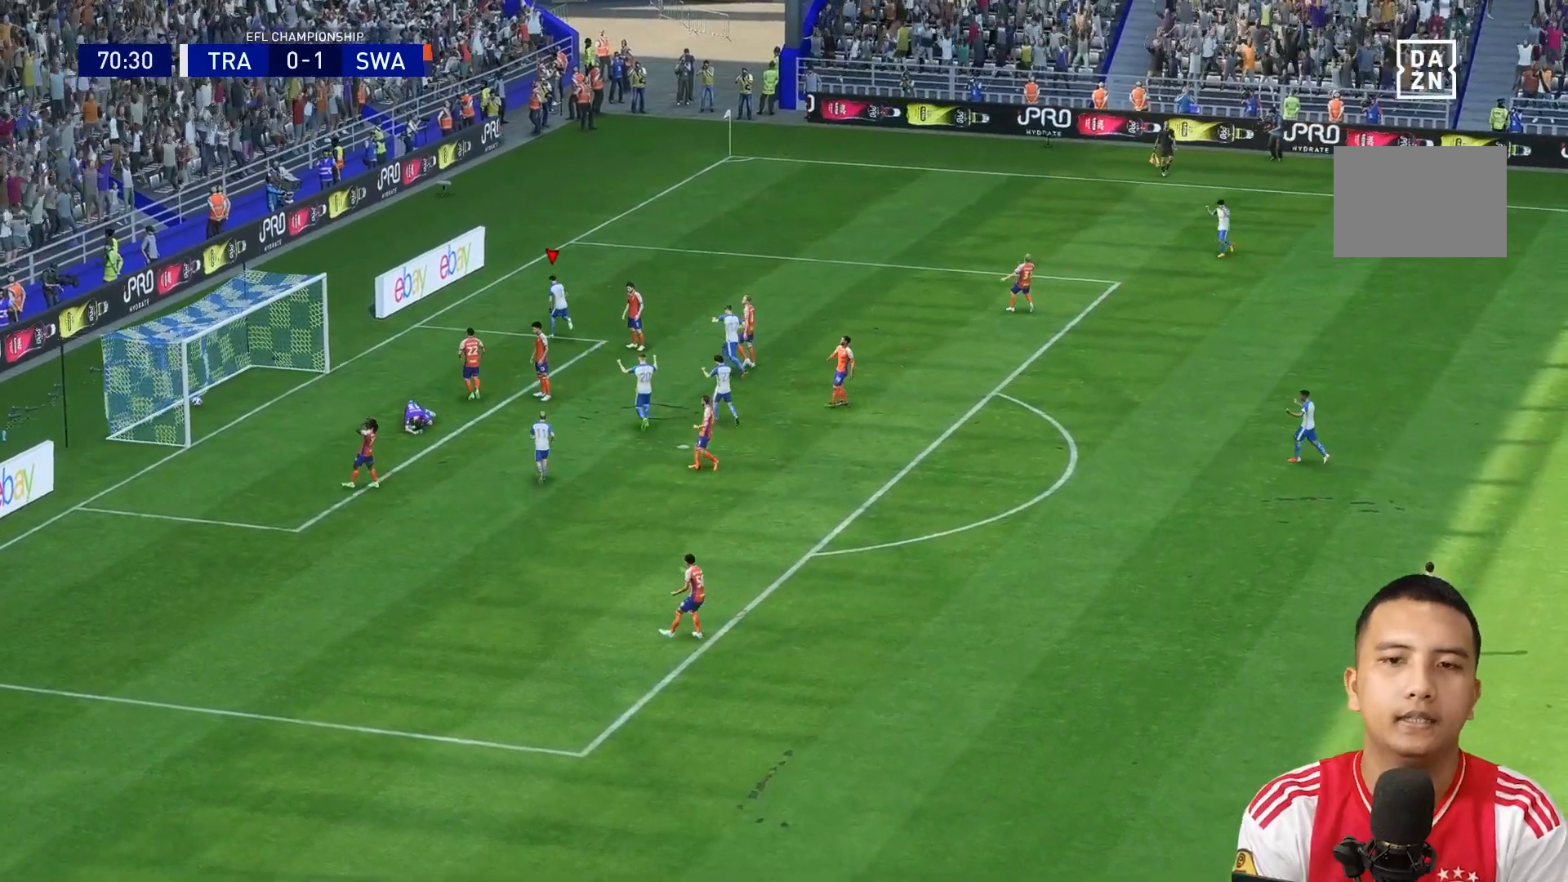
{"buttons": ["R1"], "left_stick": "up", "right_stick": "center", "events": [[240, "left_stick", "up"]]}
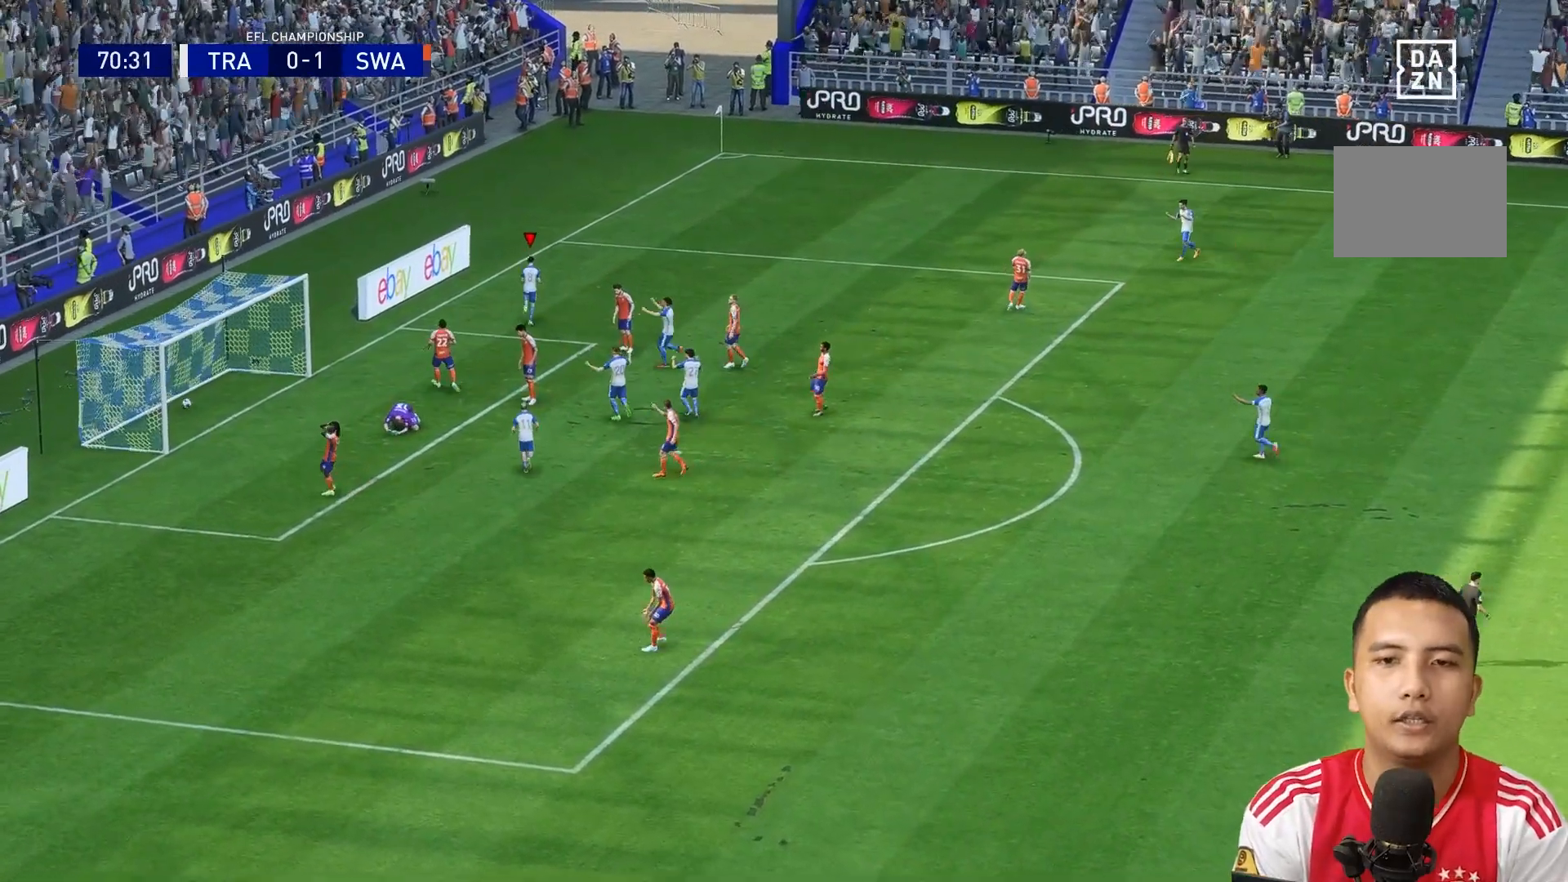
{"buttons": ["R1"], "left_stick": "up", "right_stick": "center", "events": []}
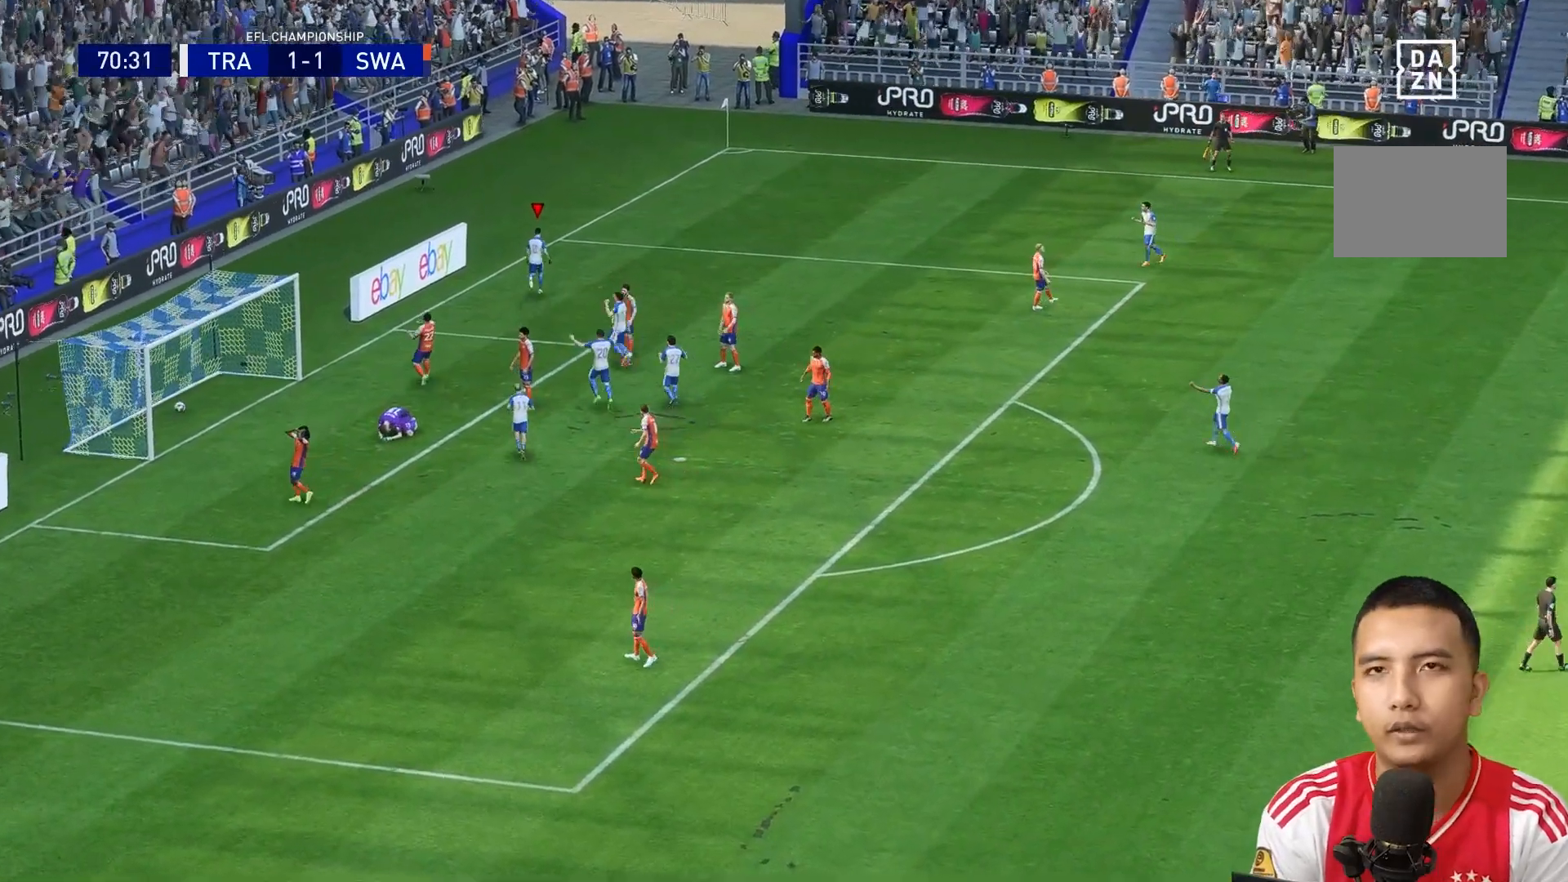
{"buttons": ["R1"], "left_stick": "up", "right_stick": "center", "events": []}
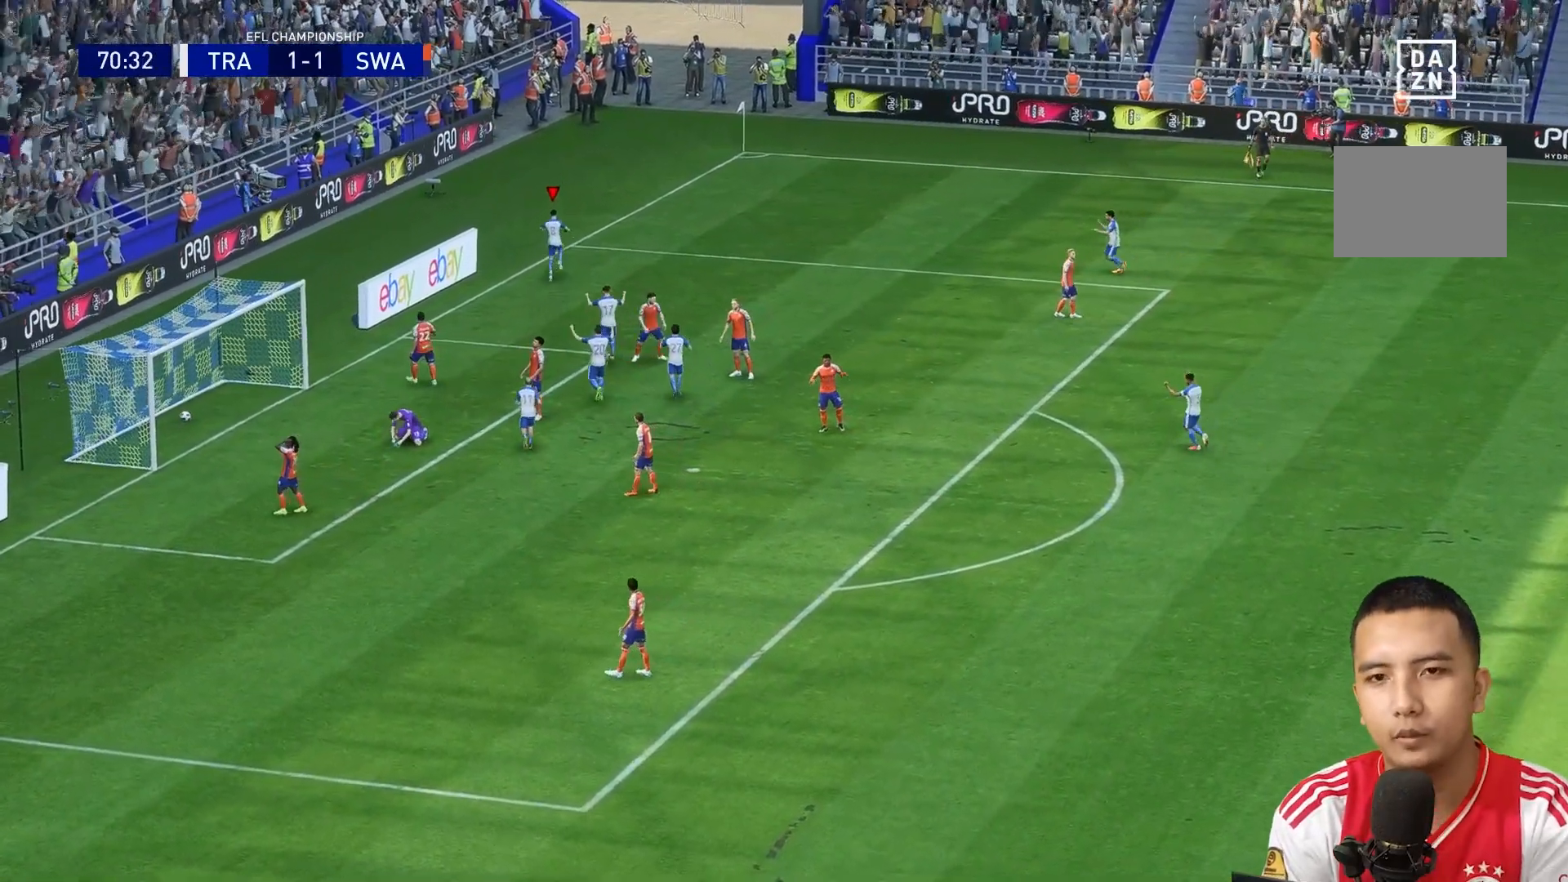
{"buttons": ["R1"], "left_stick": "up", "right_stick": "center", "events": []}
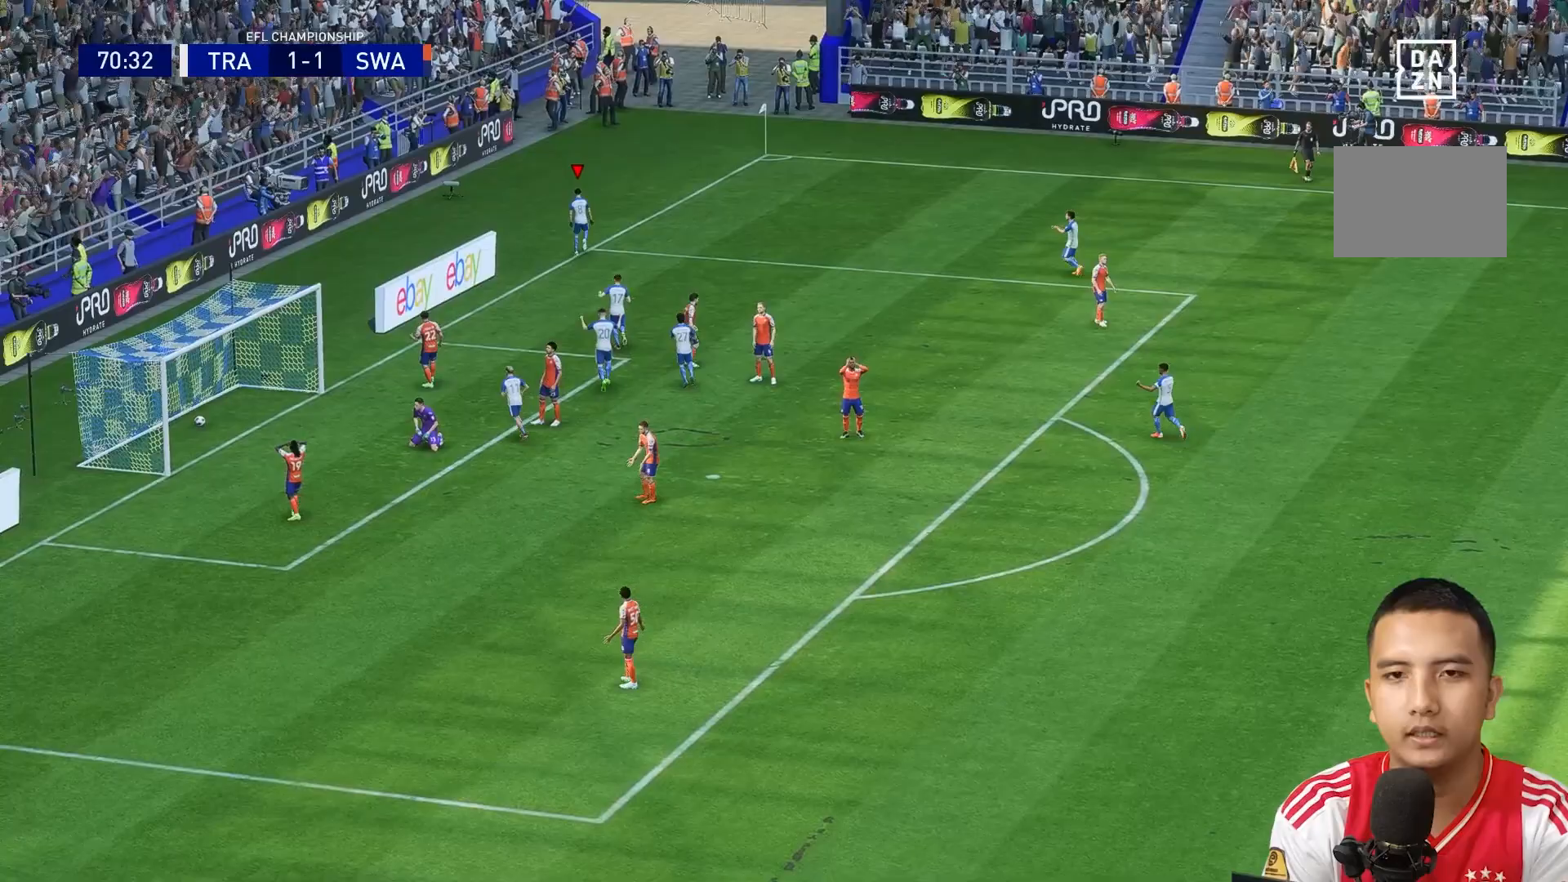
{"buttons": ["R1"], "left_stick": "up", "right_stick": "center", "events": []}